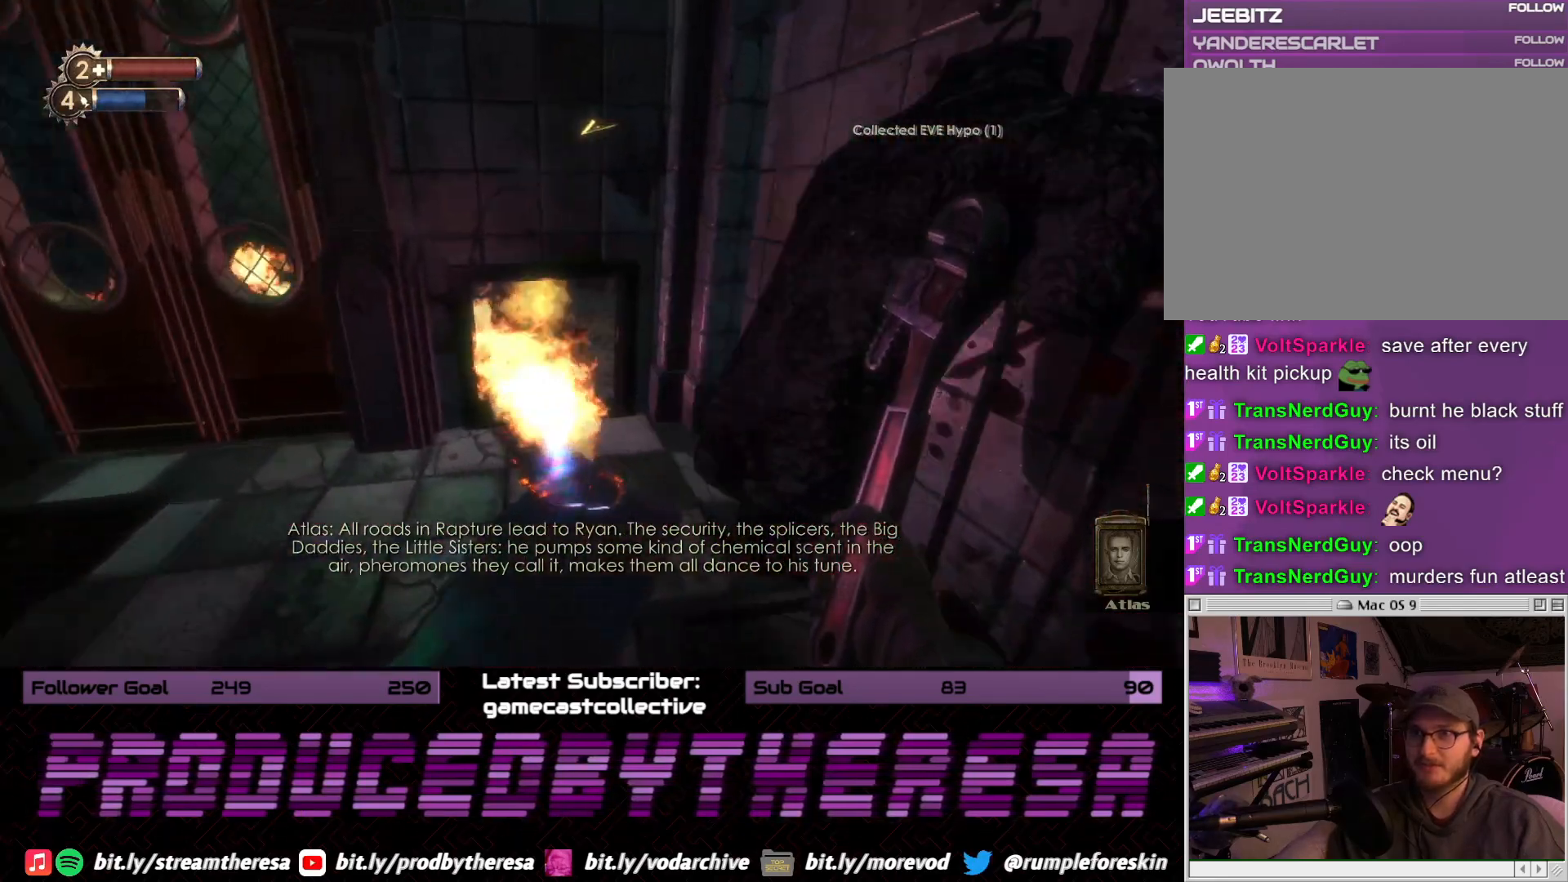
Gameplay with a controller (PlayStation layout); each line is a JSON object with the inputs held at the frame after it (dt_ms = milliseconds from this image to that frame). "events" lists button and stick changes between this image and that frame as [ms after this image, input, new state], when the widget could be followed in between. Not read: CROSS.
{"dt_ms": 1000, "buttons": [], "left_stick": "down-left", "right_stick": "center", "events": [[50, "left_stick", "down-left"], [83, "right_stick", "center"], [267, "right_stick", "right"], [283, "left_stick", "down"], [417, "left_stick", "center"], [450, "right_stick", "center"], [517, "left_stick", "down-left"], [633, "right_stick", "down-right"], [850, "right_stick", "center"]]}
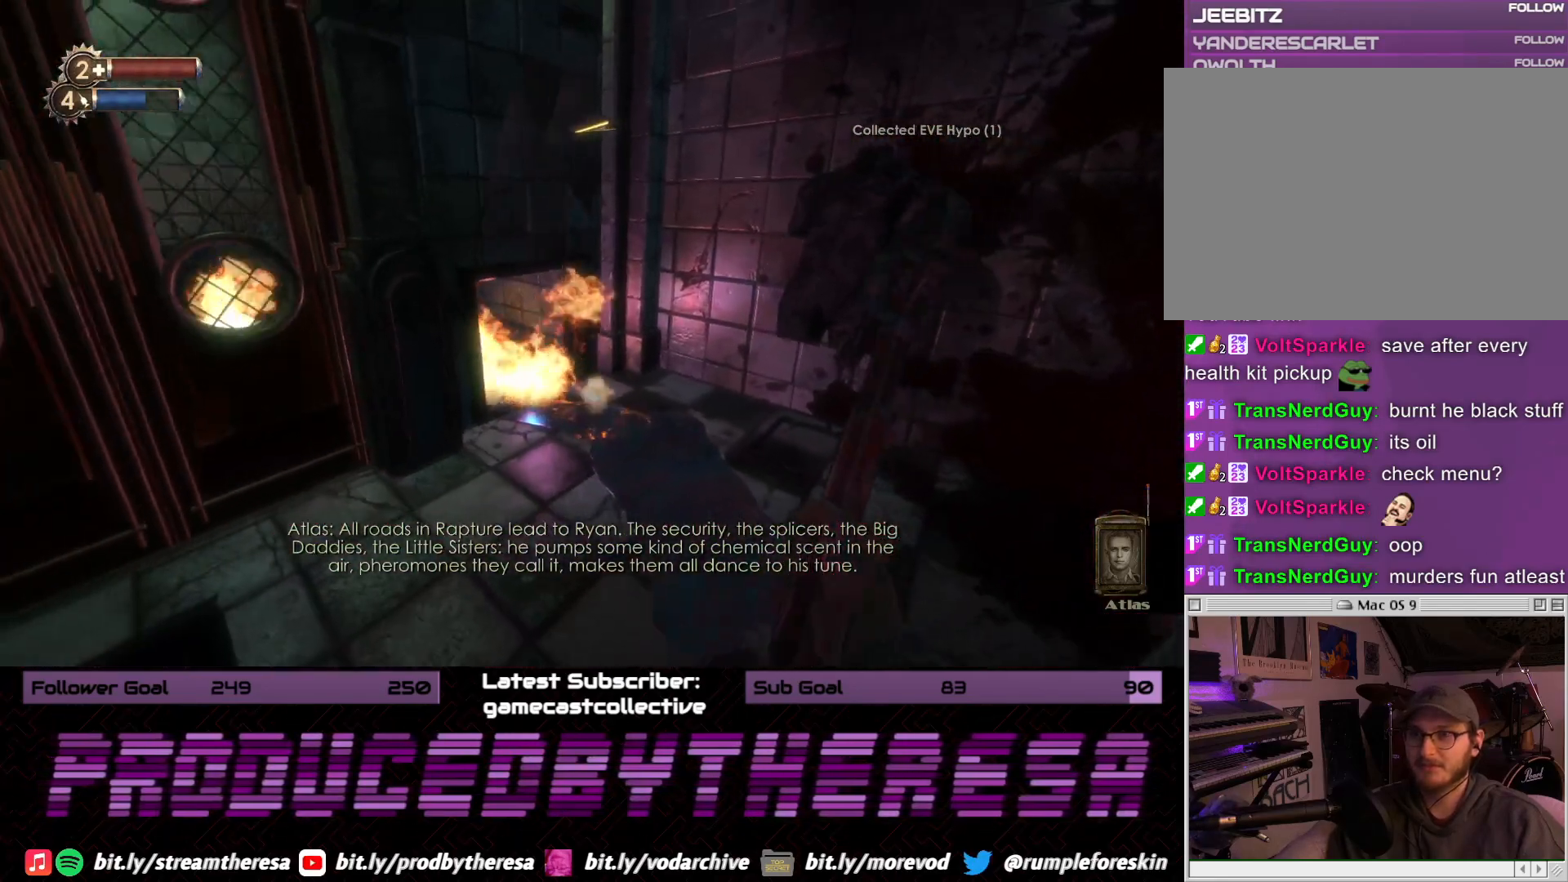
{"dt_ms": 500, "buttons": [], "left_stick": "center", "right_stick": "center", "events": [[67, "left_stick", "center"]]}
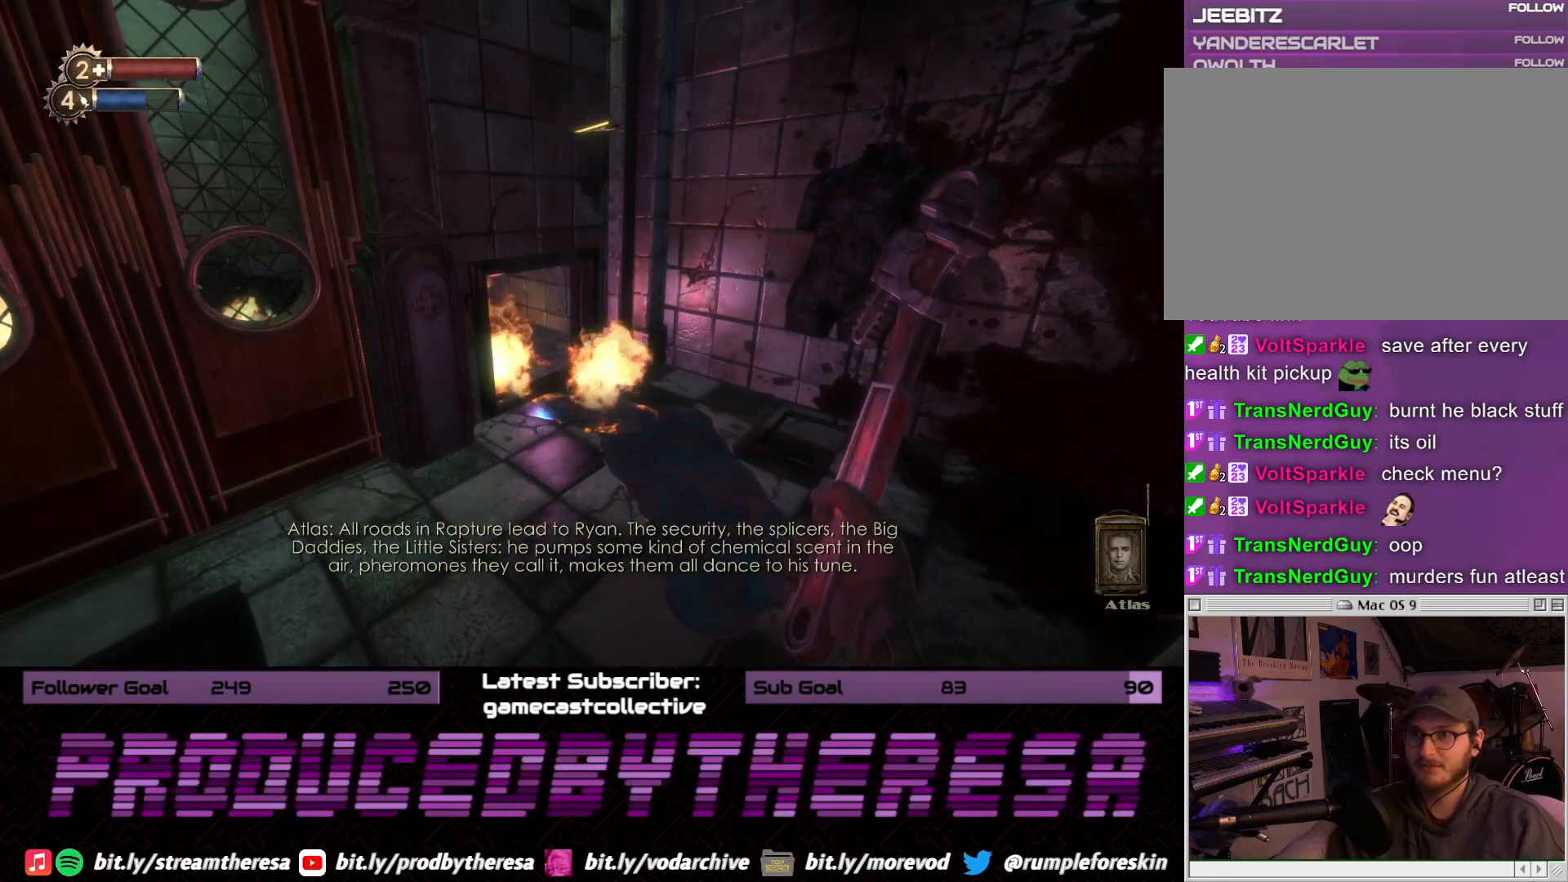
{"dt_ms": 500, "buttons": [], "left_stick": "center", "right_stick": "left", "events": [[333, "right_stick", "left"]]}
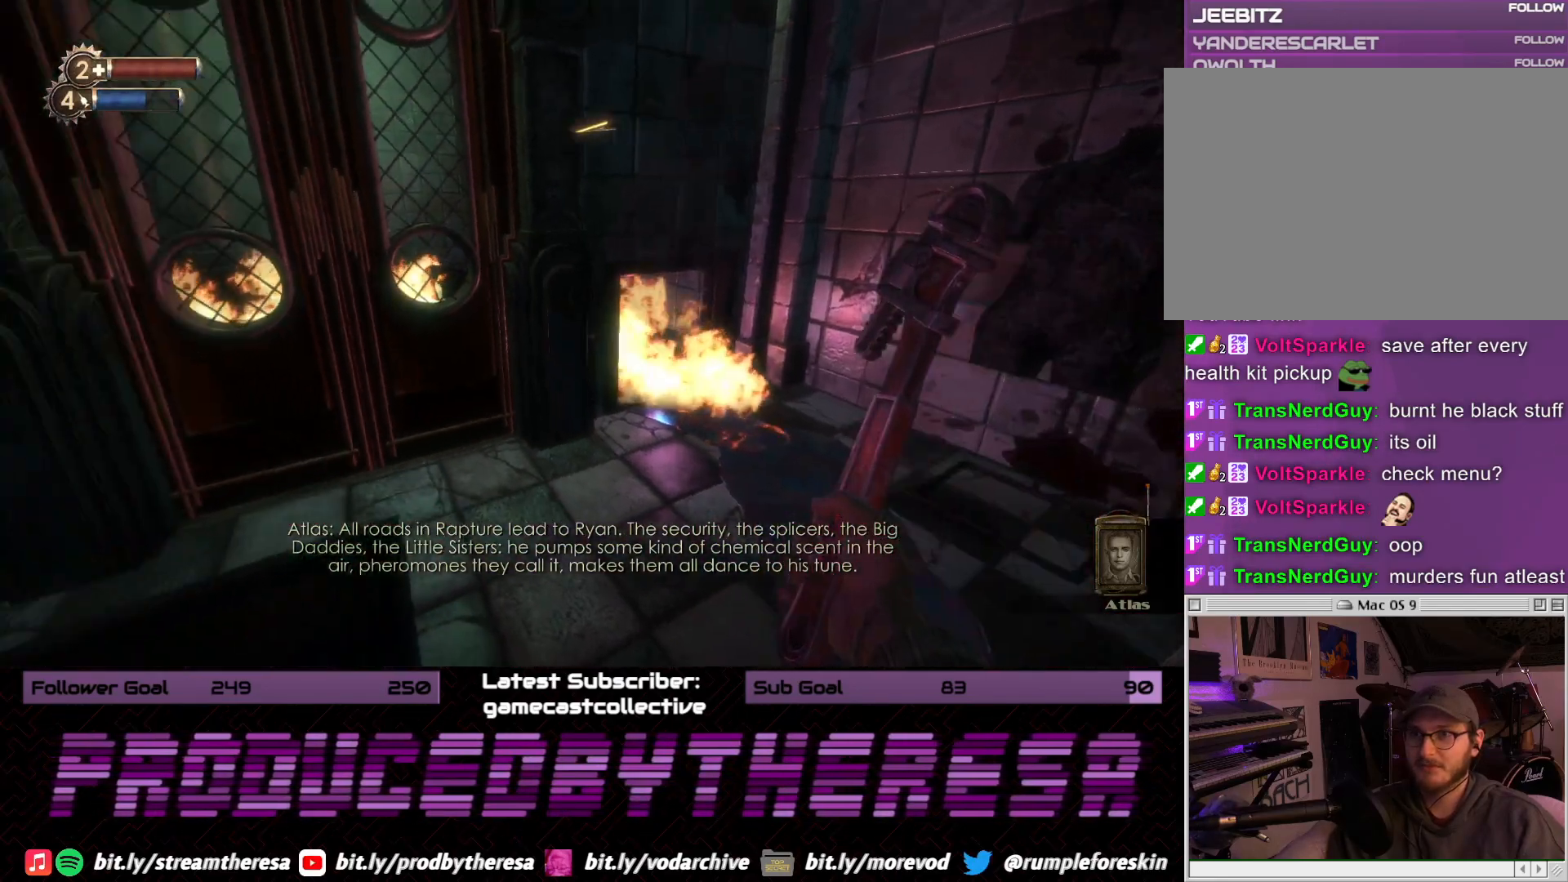
{"dt_ms": 500, "buttons": [], "left_stick": "center", "right_stick": "center", "events": [[33, "right_stick", "center"], [250, "right_stick", "right"], [383, "right_stick", "center"]]}
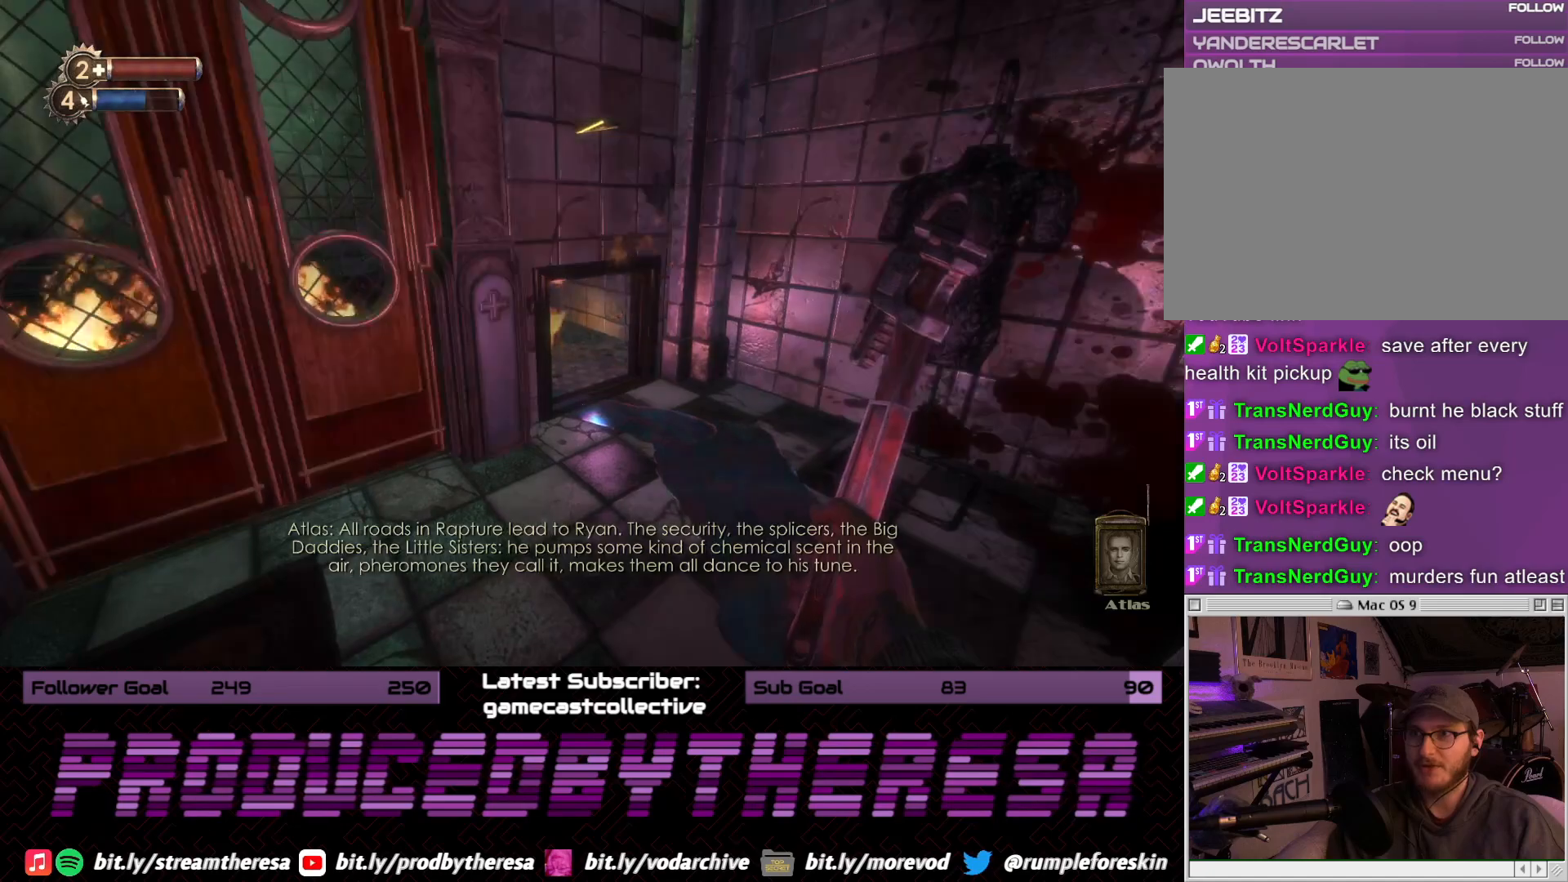
{"dt_ms": 500, "buttons": [], "left_stick": "right", "right_stick": "left", "events": [[133, "left_stick", "up"], [183, "right_stick", "left"], [317, "left_stick", "up-right"], [433, "left_stick", "right"]]}
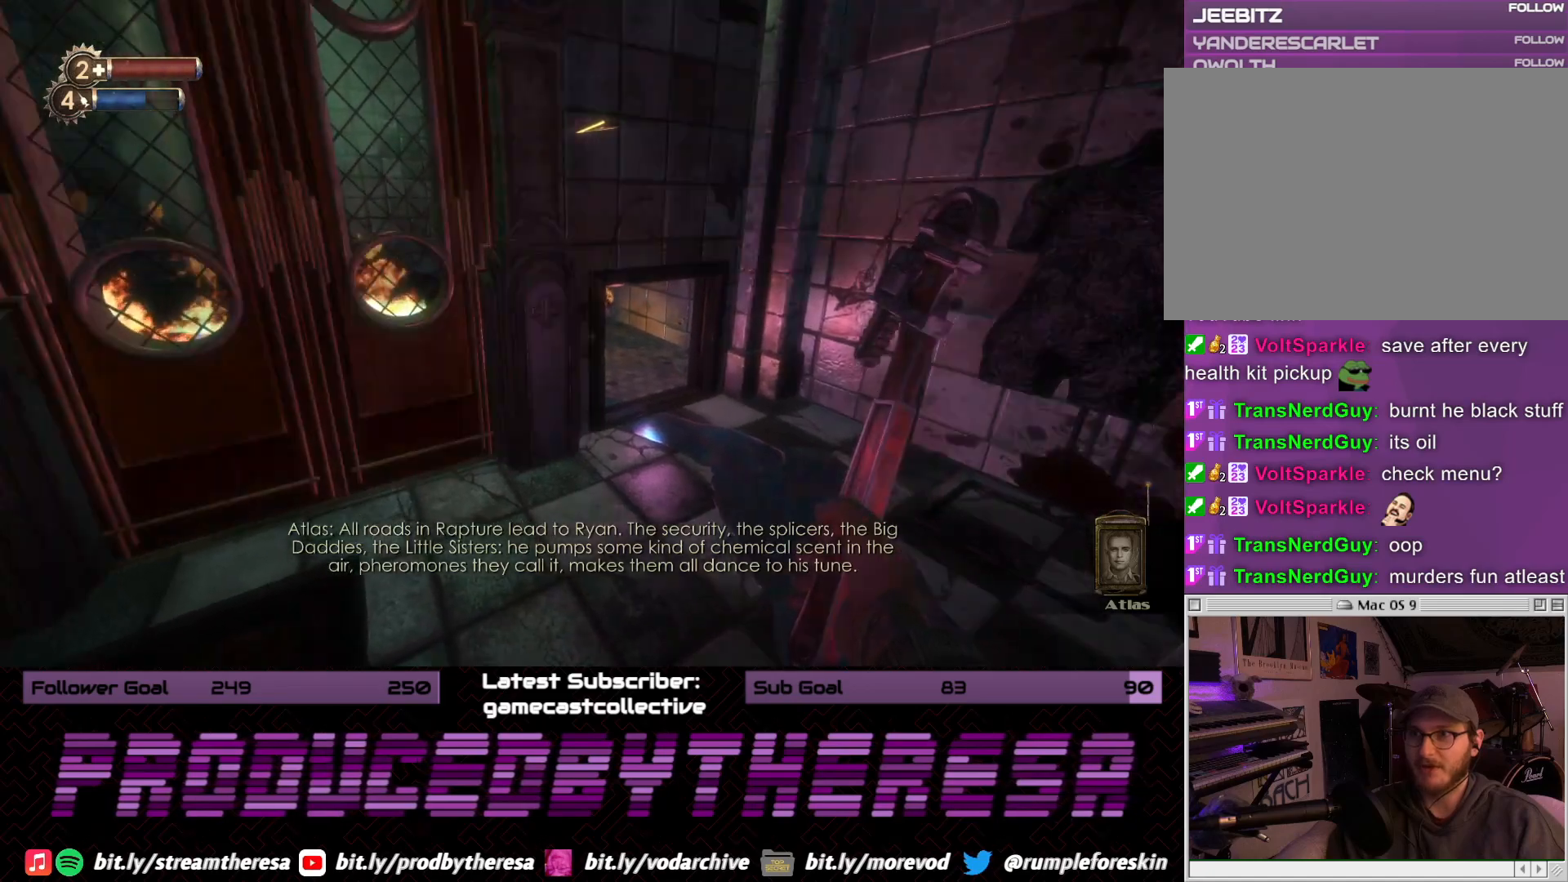
{"dt_ms": 500, "buttons": [], "left_stick": "center", "right_stick": "center", "events": [[83, "left_stick", "up-right"], [83, "right_stick", "center"], [317, "right_stick", "left"], [467, "left_stick", "center"], [500, "right_stick", "center"]]}
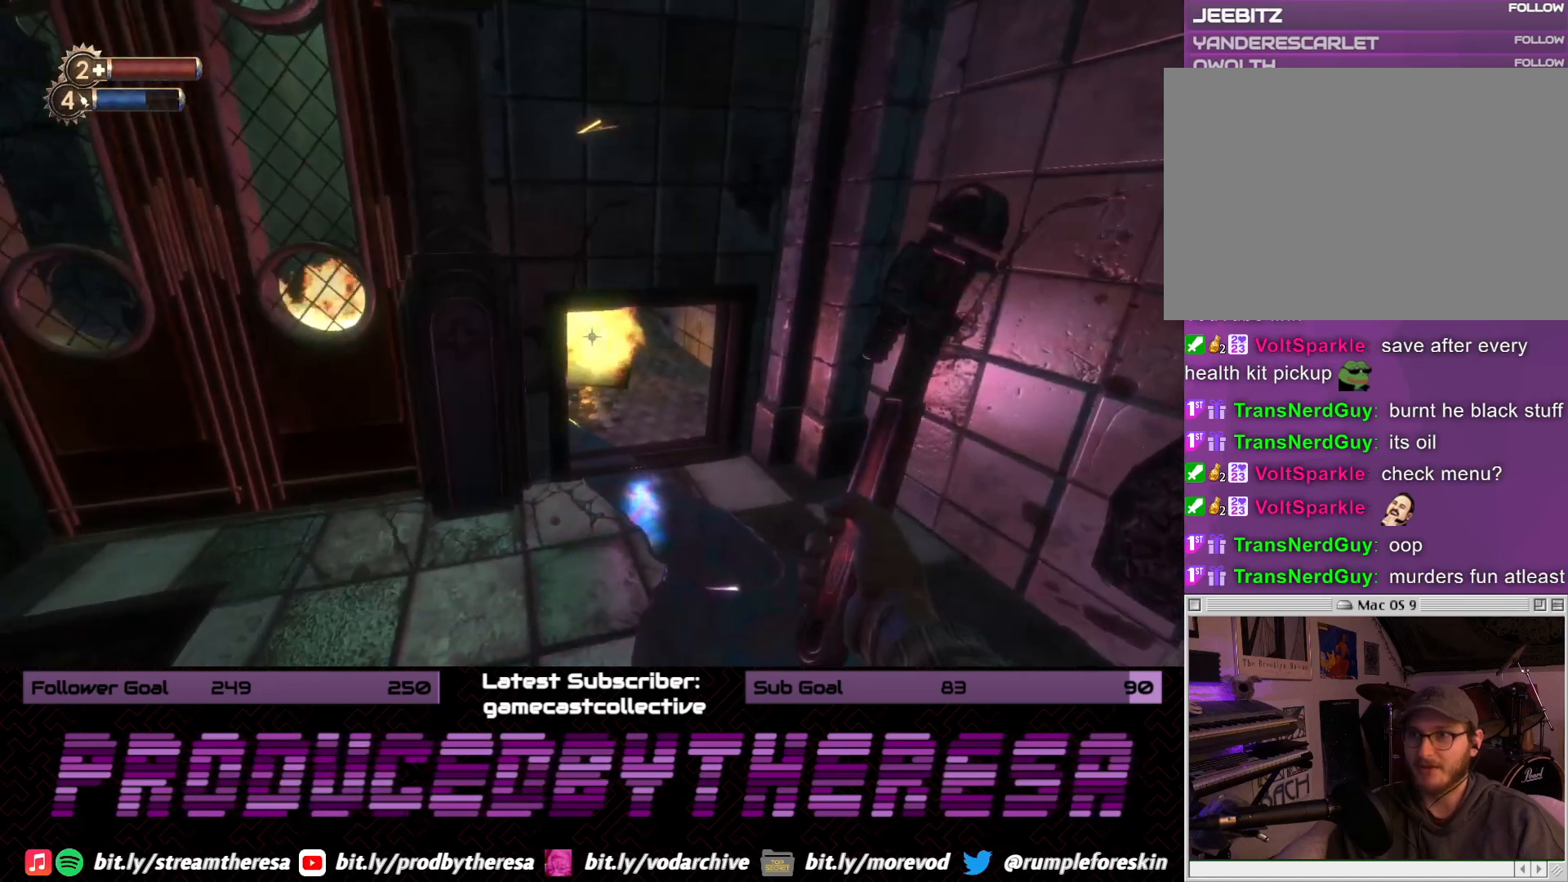
{"dt_ms": 1000, "buttons": [], "left_stick": "up-right", "right_stick": "center", "events": [[283, "right_stick", "up"], [333, "left_stick", "right"], [400, "right_stick", "up-left"], [533, "right_stick", "center"], [567, "left_stick", "up"], [633, "left_stick", "center"], [700, "right_stick", "left"], [767, "left_stick", "up-right"], [883, "right_stick", "center"]]}
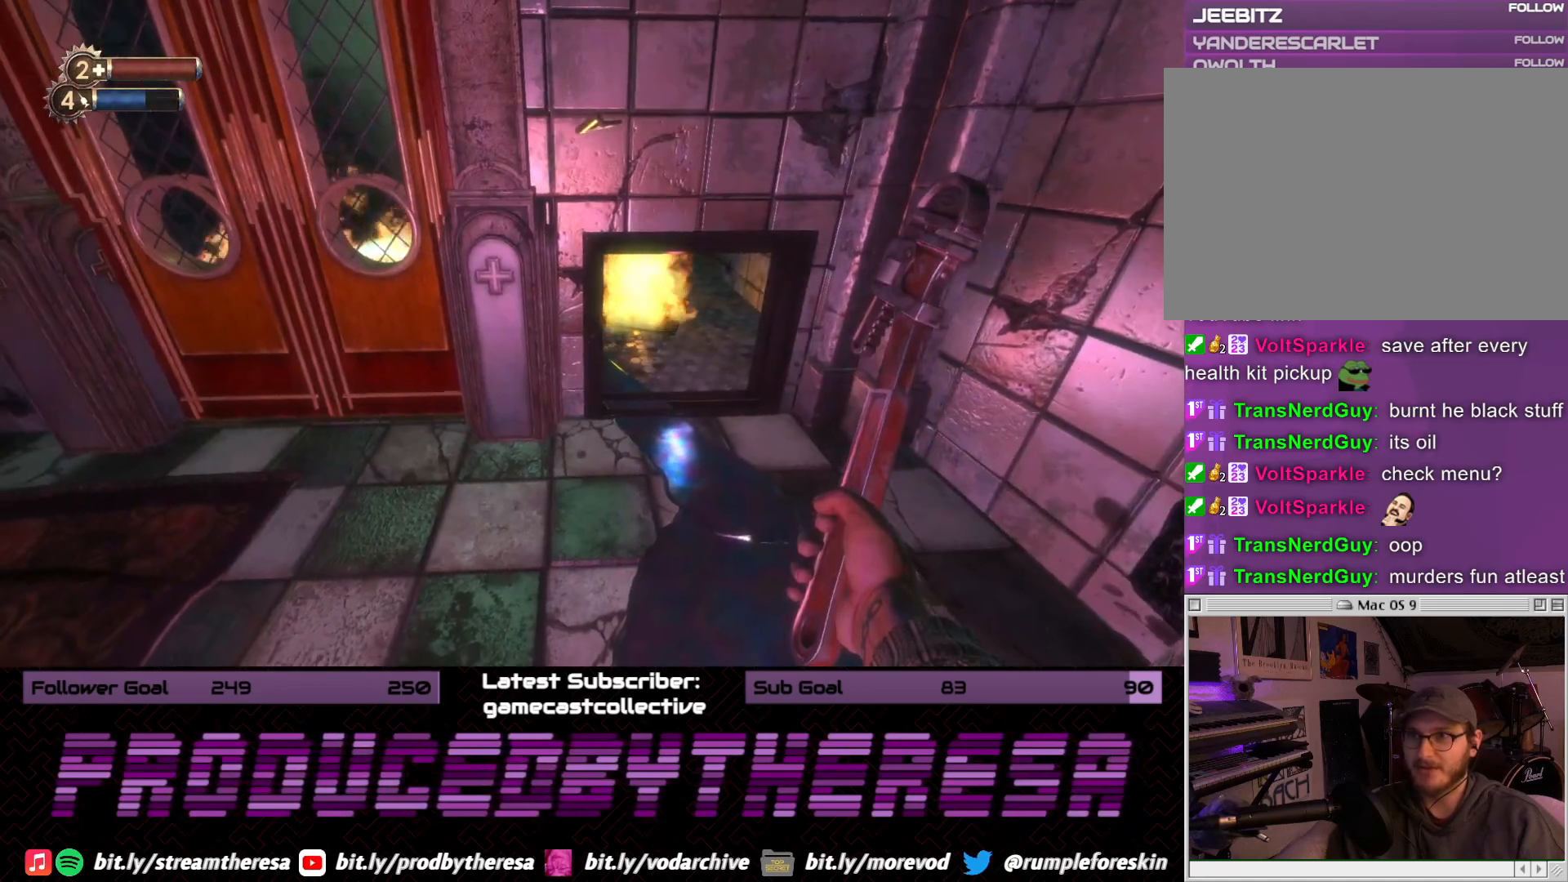
{"dt_ms": 500, "buttons": [], "left_stick": "center", "right_stick": "center", "events": [[350, "left_stick", "center"]]}
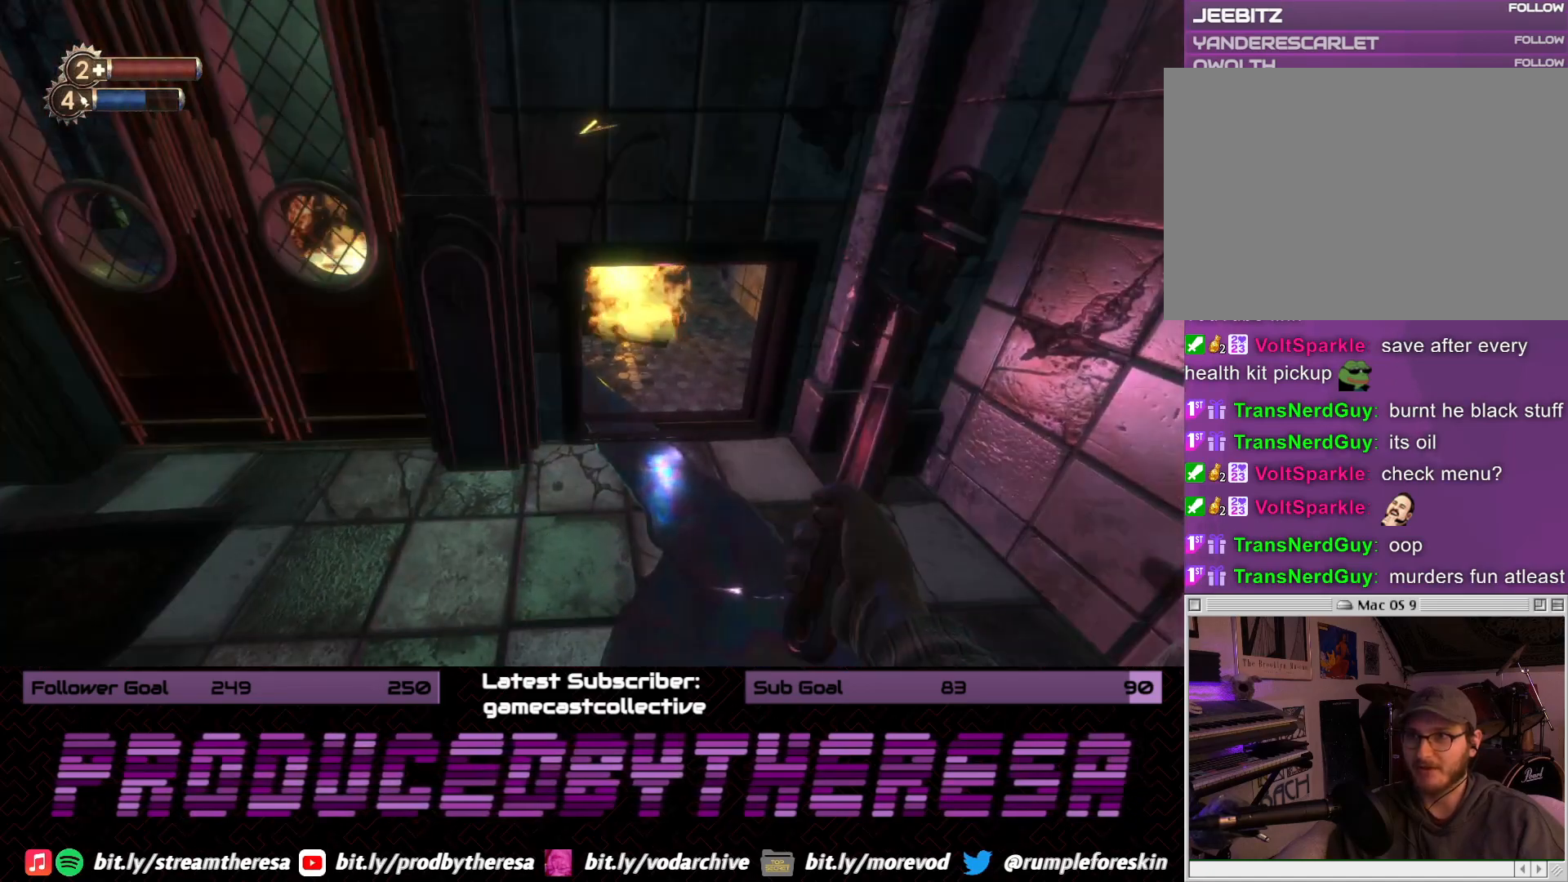
{"dt_ms": 500, "buttons": [], "left_stick": "up-right", "right_stick": "center", "events": [[350, "left_stick", "up-right"]]}
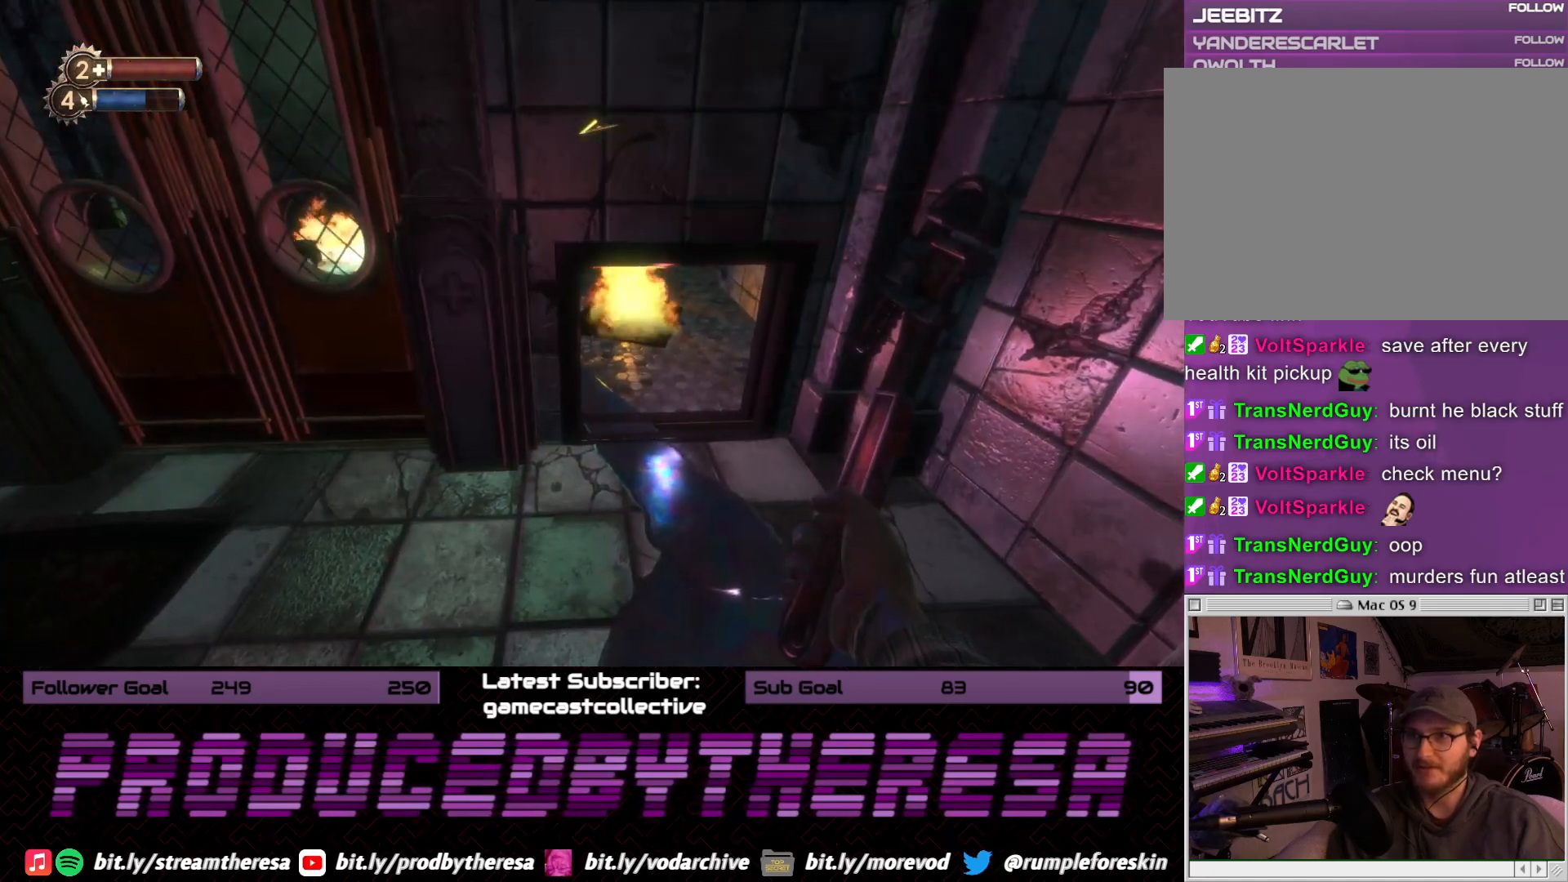
{"dt_ms": 1000, "buttons": [], "left_stick": "up-right", "right_stick": "center", "events": [[100, "right_stick", "down"], [333, "left_stick", "right"], [517, "right_stick", "center"], [600, "right_stick", "left"], [683, "left_stick", "up"], [850, "right_stick", "center"], [917, "left_stick", "up-right"]]}
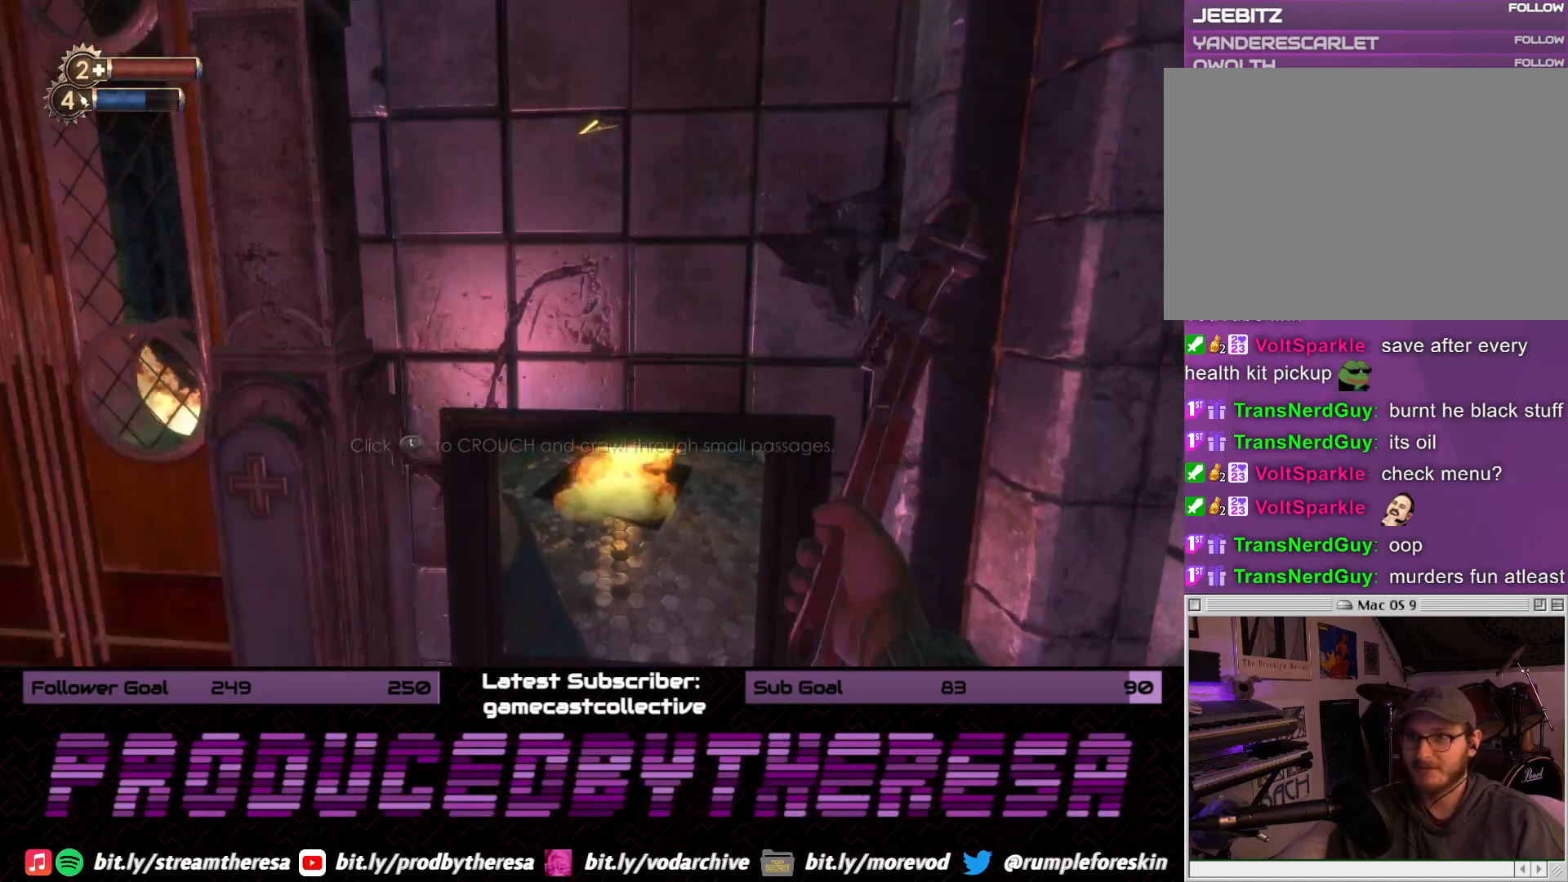
{"dt_ms": 500, "buttons": [], "left_stick": "up", "right_stick": "center", "events": [[17, "L3", "down"], [167, "L3", "up"], [200, "left_stick", "up"]]}
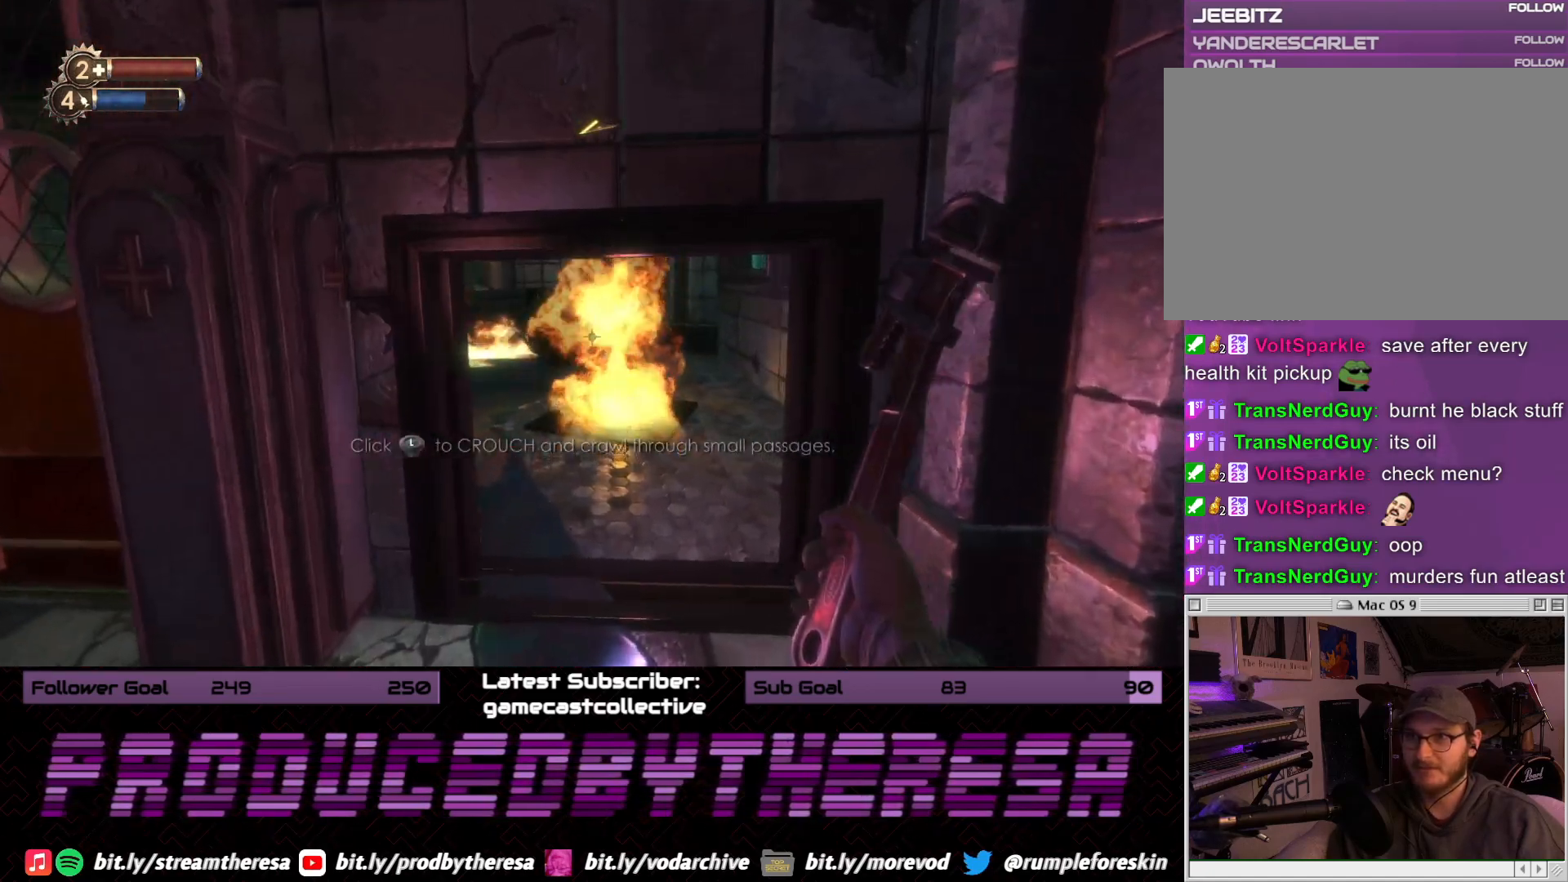
{"dt_ms": 500, "buttons": [], "left_stick": "up-right", "right_stick": "left", "events": [[250, "left_stick", "up-right"], [333, "right_stick", "left"]]}
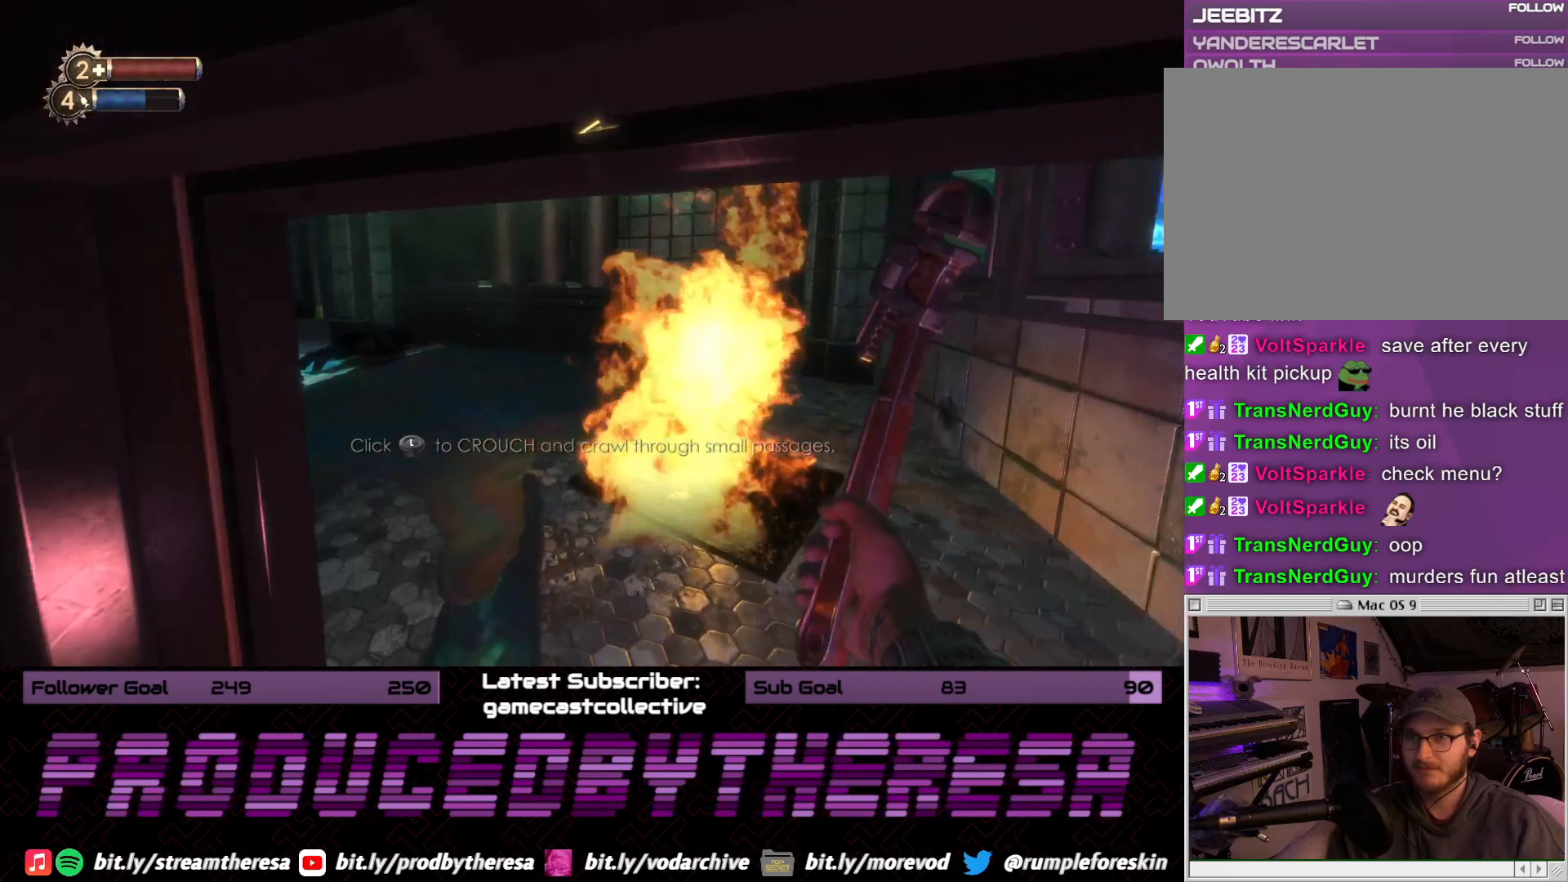
{"dt_ms": 500, "buttons": [], "left_stick": "up-right", "right_stick": "center", "events": [[67, "right_stick", "center"], [200, "right_stick", "left"], [483, "right_stick", "center"]]}
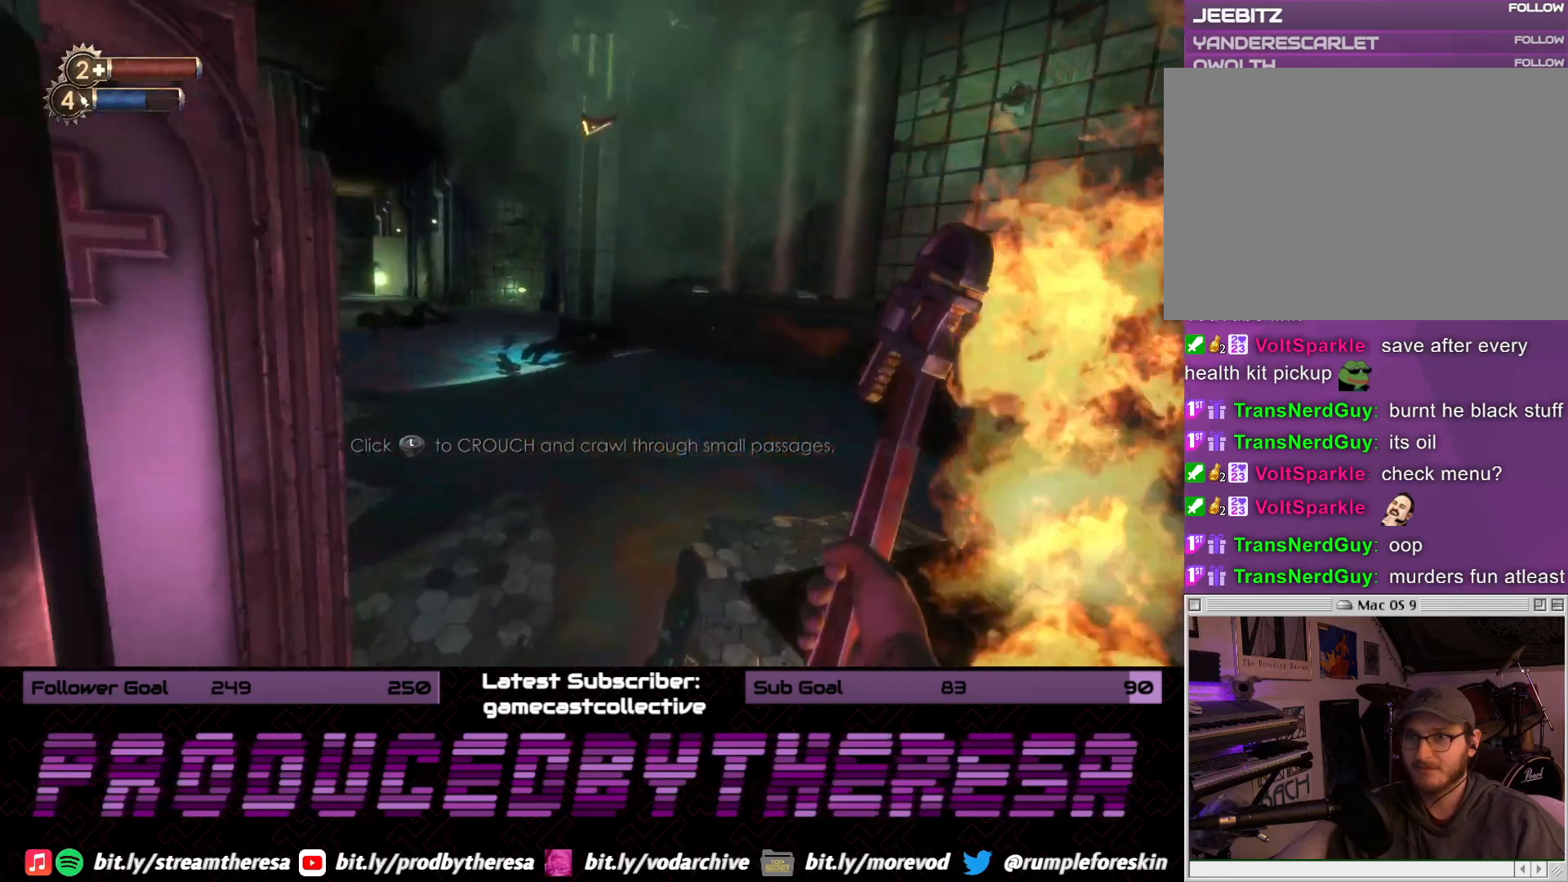
{"dt_ms": 500, "buttons": [], "left_stick": "up", "right_stick": "up-left", "events": [[33, "left_stick", "up"], [250, "L3", "down"], [383, "L3", "up"], [467, "right_stick", "up-left"]]}
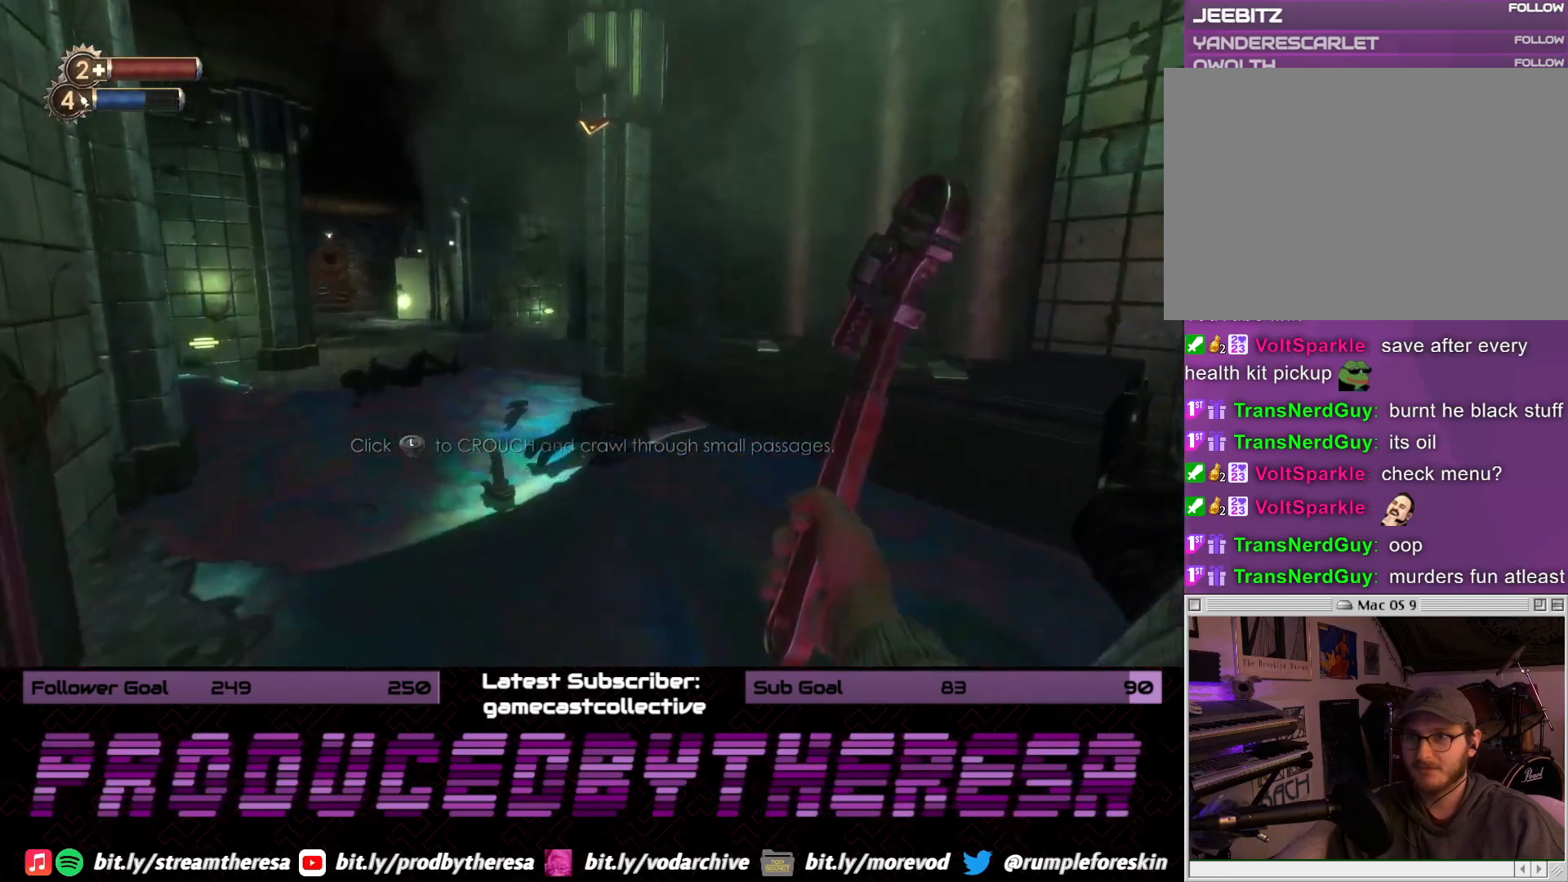
{"dt_ms": 500, "buttons": [], "left_stick": "center", "right_stick": "center", "events": [[17, "right_stick", "up"], [450, "left_stick", "center"], [483, "right_stick", "center"]]}
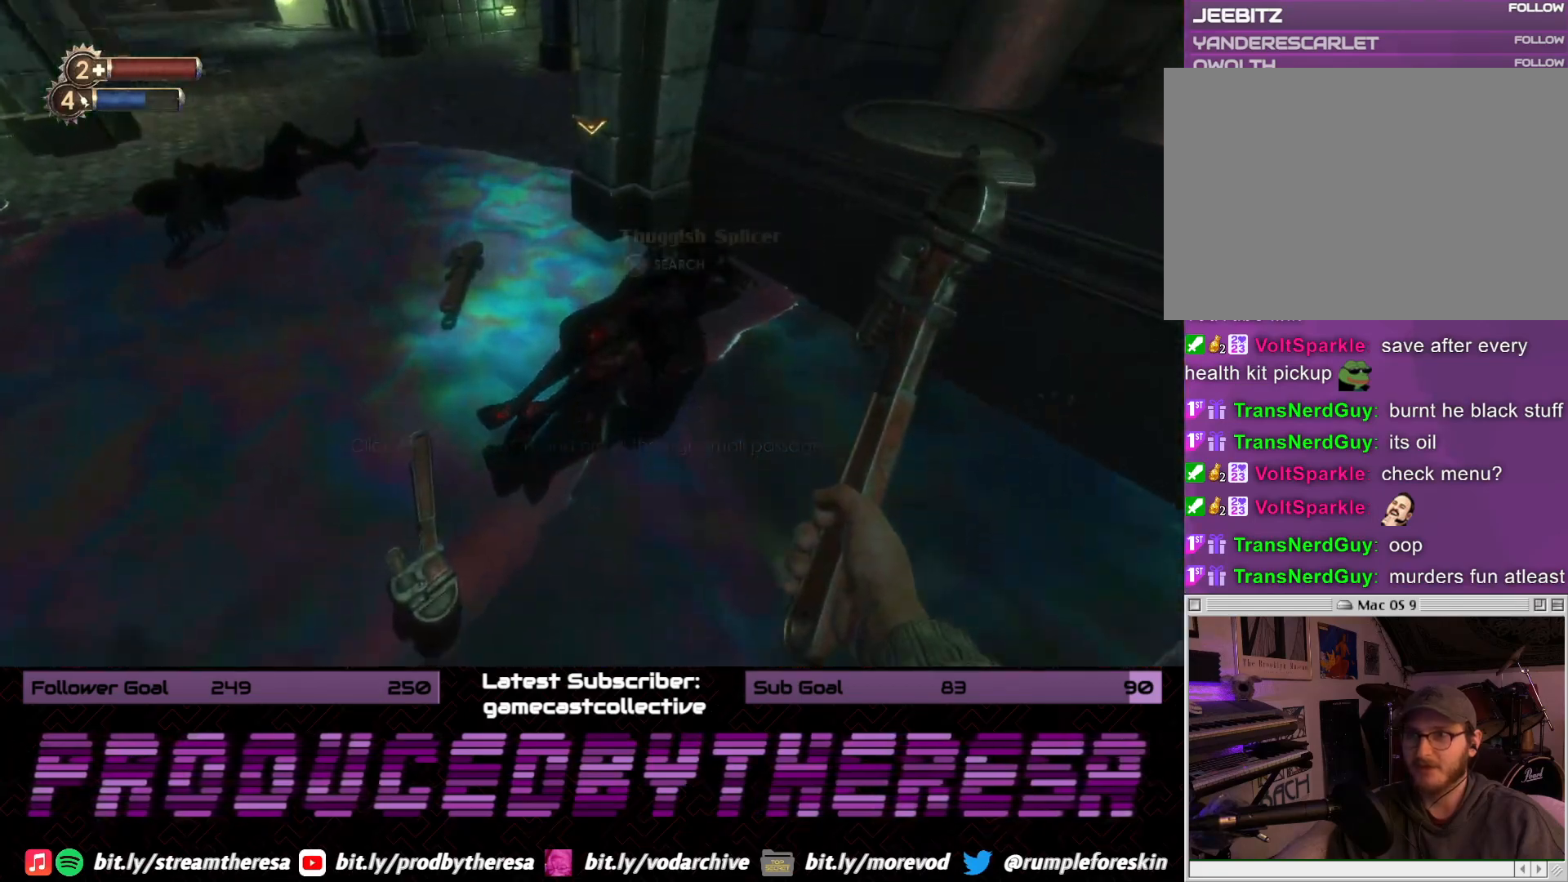
{"dt_ms": 500, "buttons": [], "left_stick": "center", "right_stick": "center", "events": []}
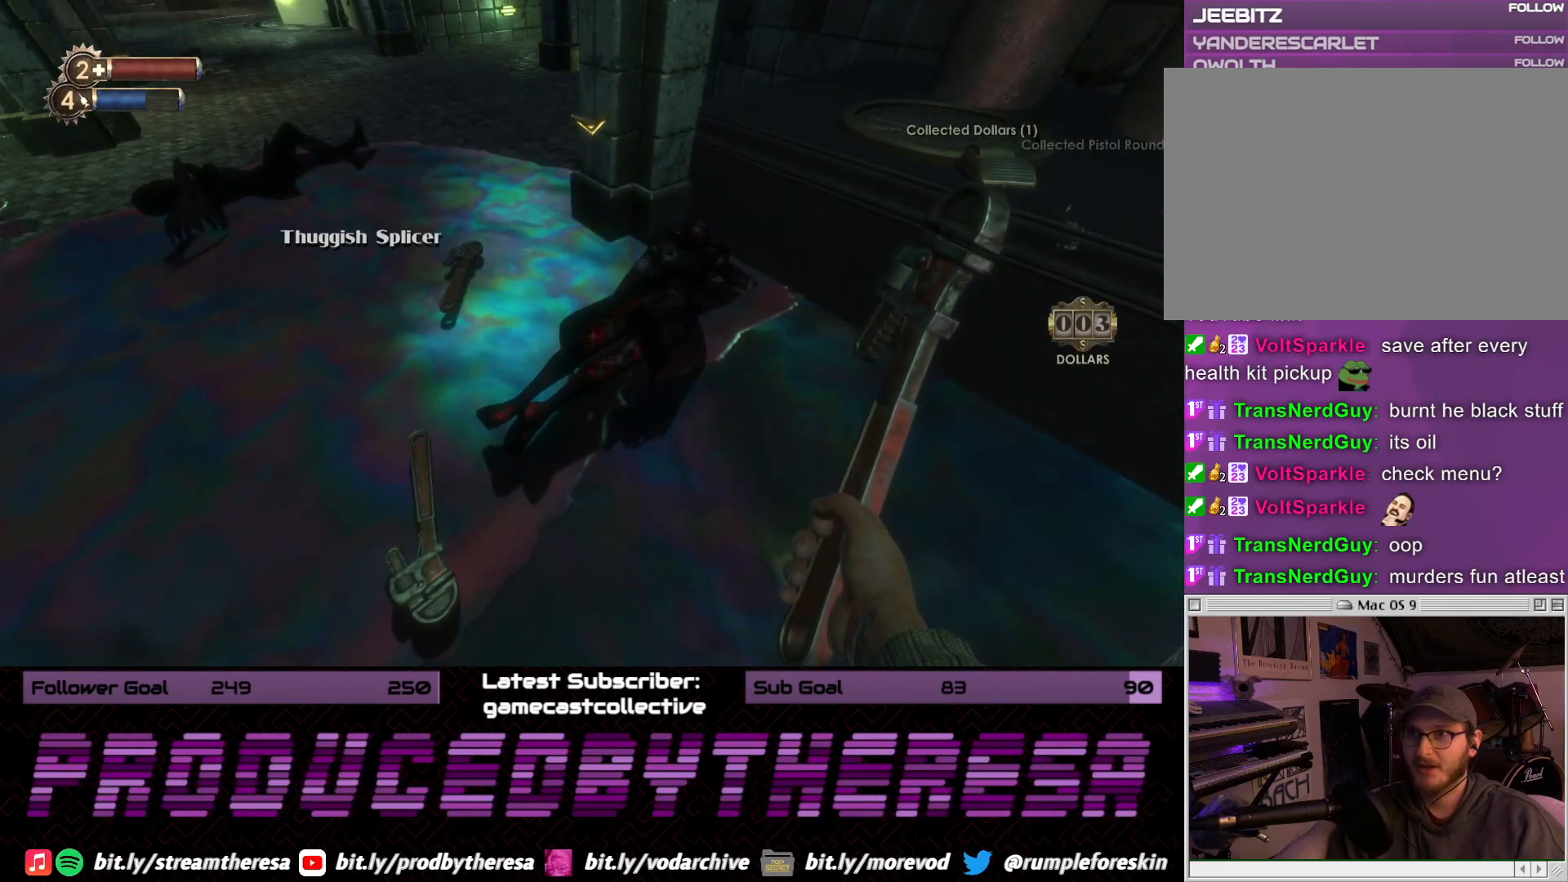
{"dt_ms": 500, "buttons": [], "left_stick": "up", "right_stick": "center", "events": [[167, "left_stick", "down-left"], [283, "right_stick", "left"], [317, "left_stick", "left"], [483, "left_stick", "up"], [500, "right_stick", "center"]]}
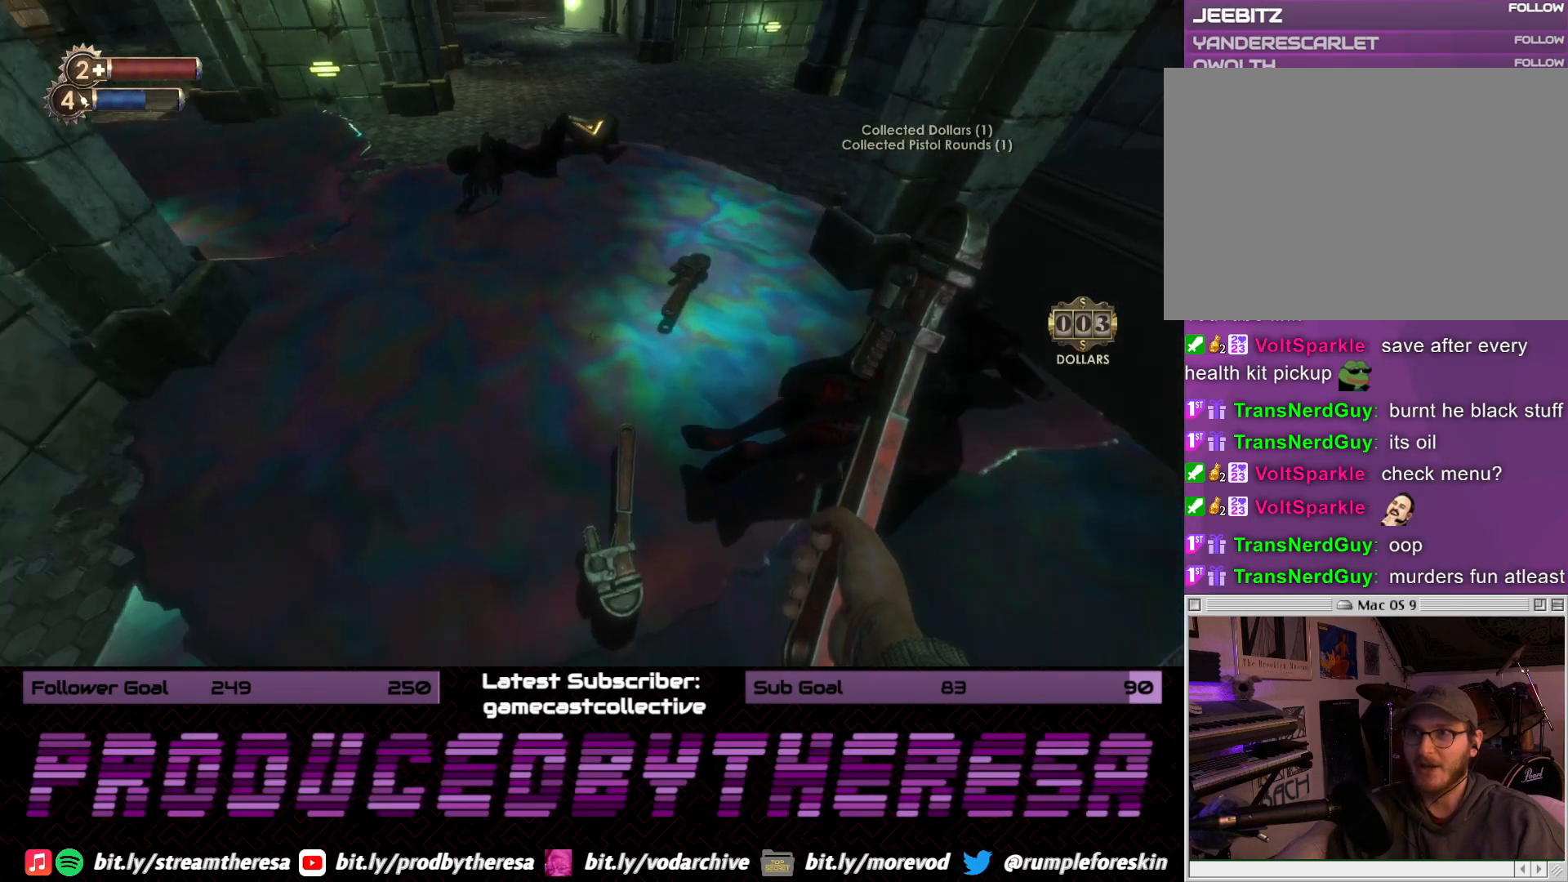
{"dt_ms": 500, "buttons": [], "left_stick": "up", "right_stick": "center", "events": []}
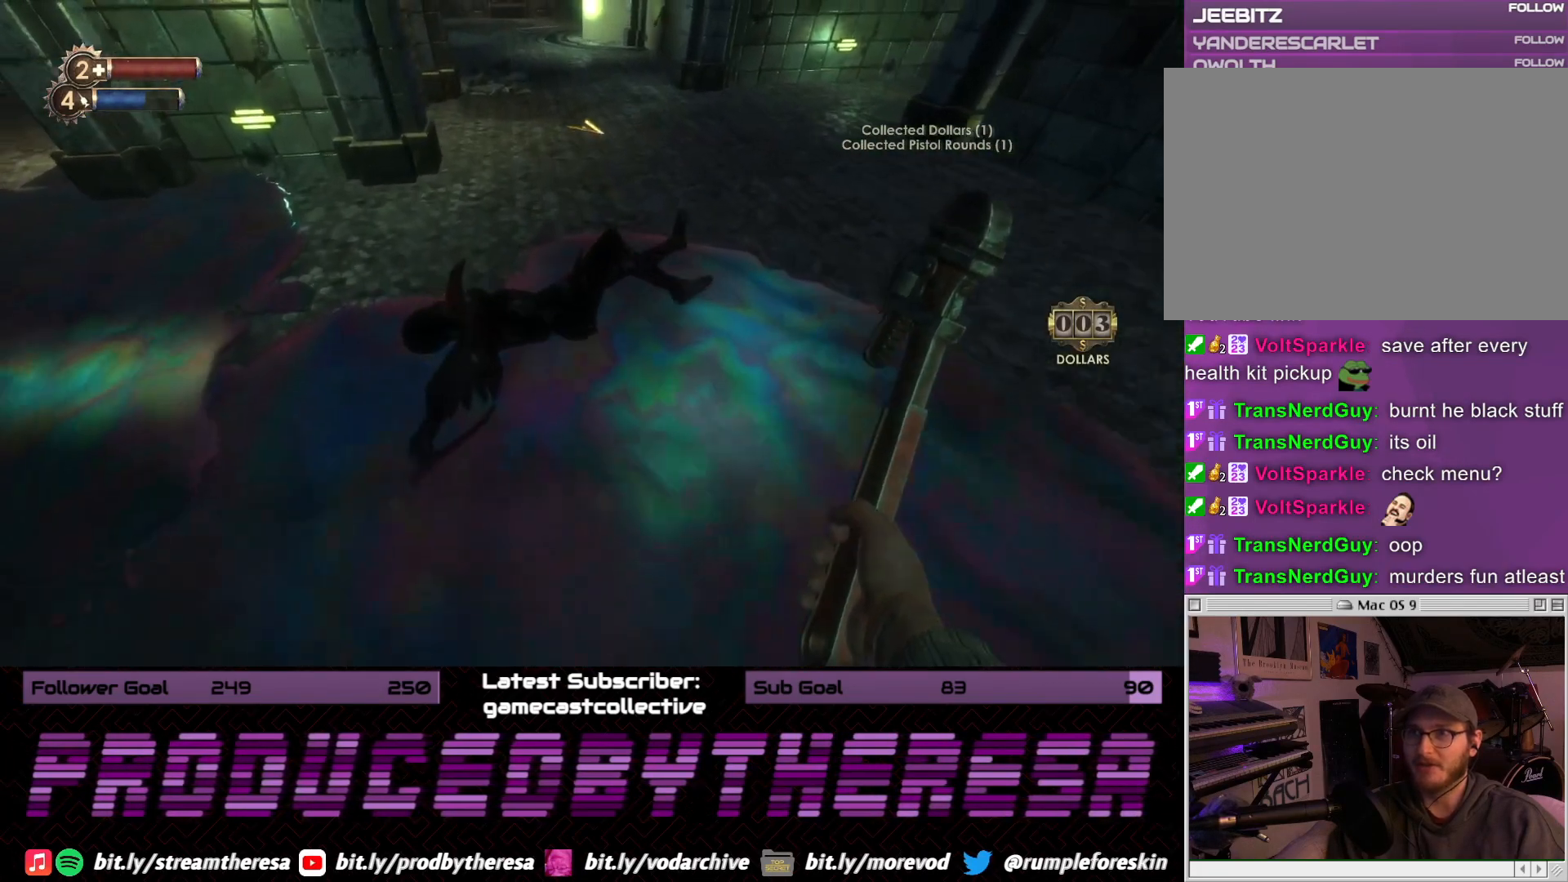
{"dt_ms": 500, "buttons": [], "left_stick": "center", "right_stick": "center", "events": [[50, "left_stick", "center"]]}
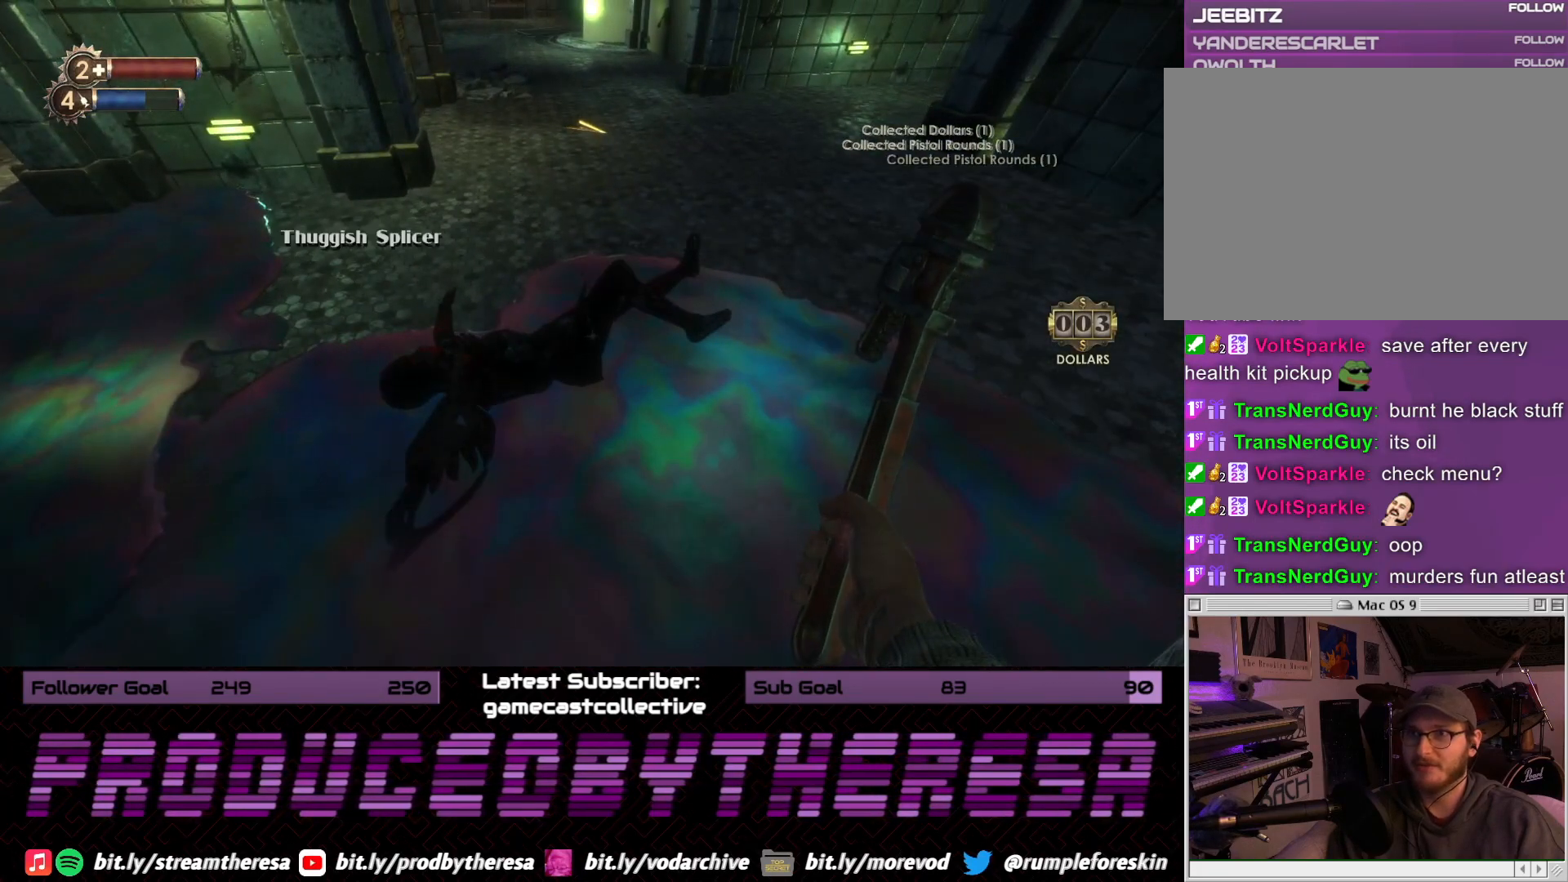
{"dt_ms": 500, "buttons": [], "left_stick": "down-right", "right_stick": "right", "events": [[100, "left_stick", "down"], [283, "right_stick", "right"], [433, "left_stick", "down-right"]]}
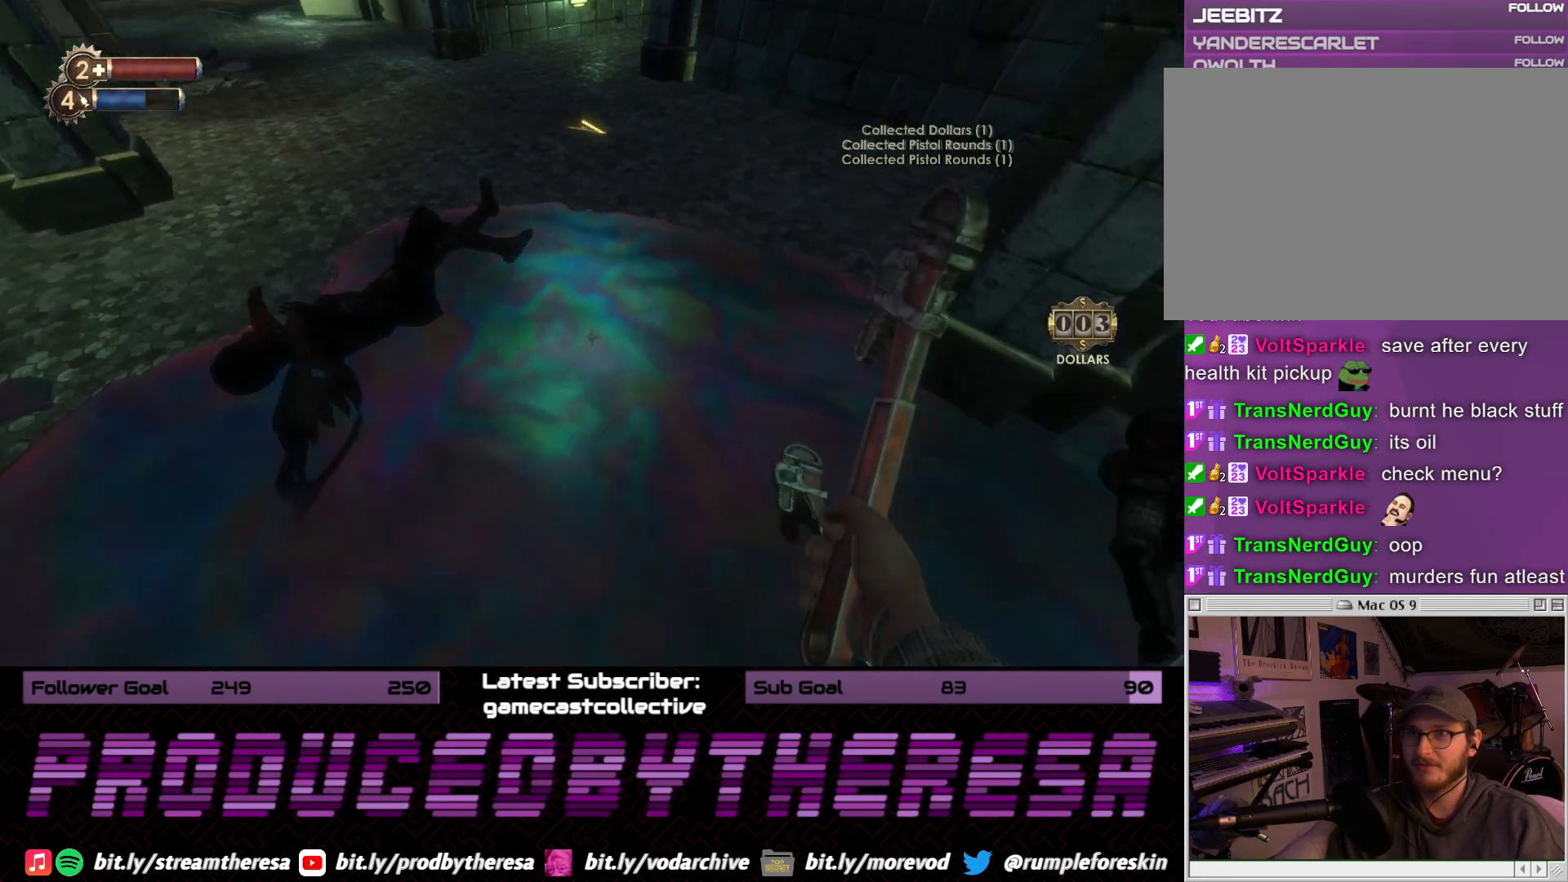
{"dt_ms": 500, "buttons": [], "left_stick": "up-right", "right_stick": "center", "events": [[117, "right_stick", "up-right"], [217, "right_stick", "center"], [300, "left_stick", "center"], [483, "left_stick", "up-right"]]}
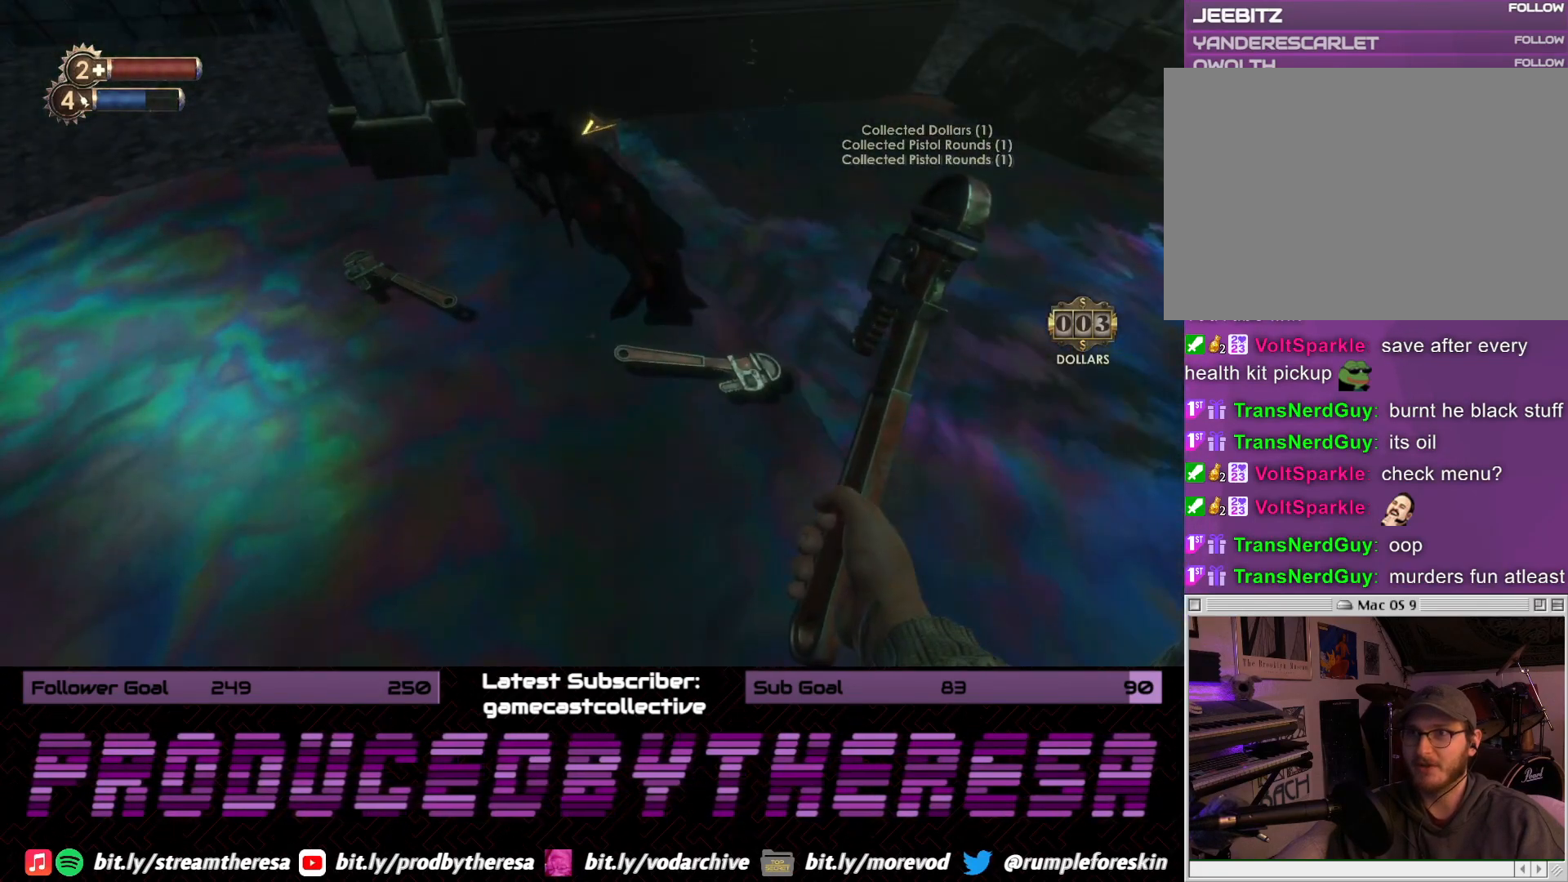
{"dt_ms": 500, "buttons": [], "left_stick": "up-right", "right_stick": "center", "events": [[83, "right_stick", "down"], [133, "right_stick", "down-right"], [183, "left_stick", "up"], [467, "left_stick", "up-right"], [483, "right_stick", "center"]]}
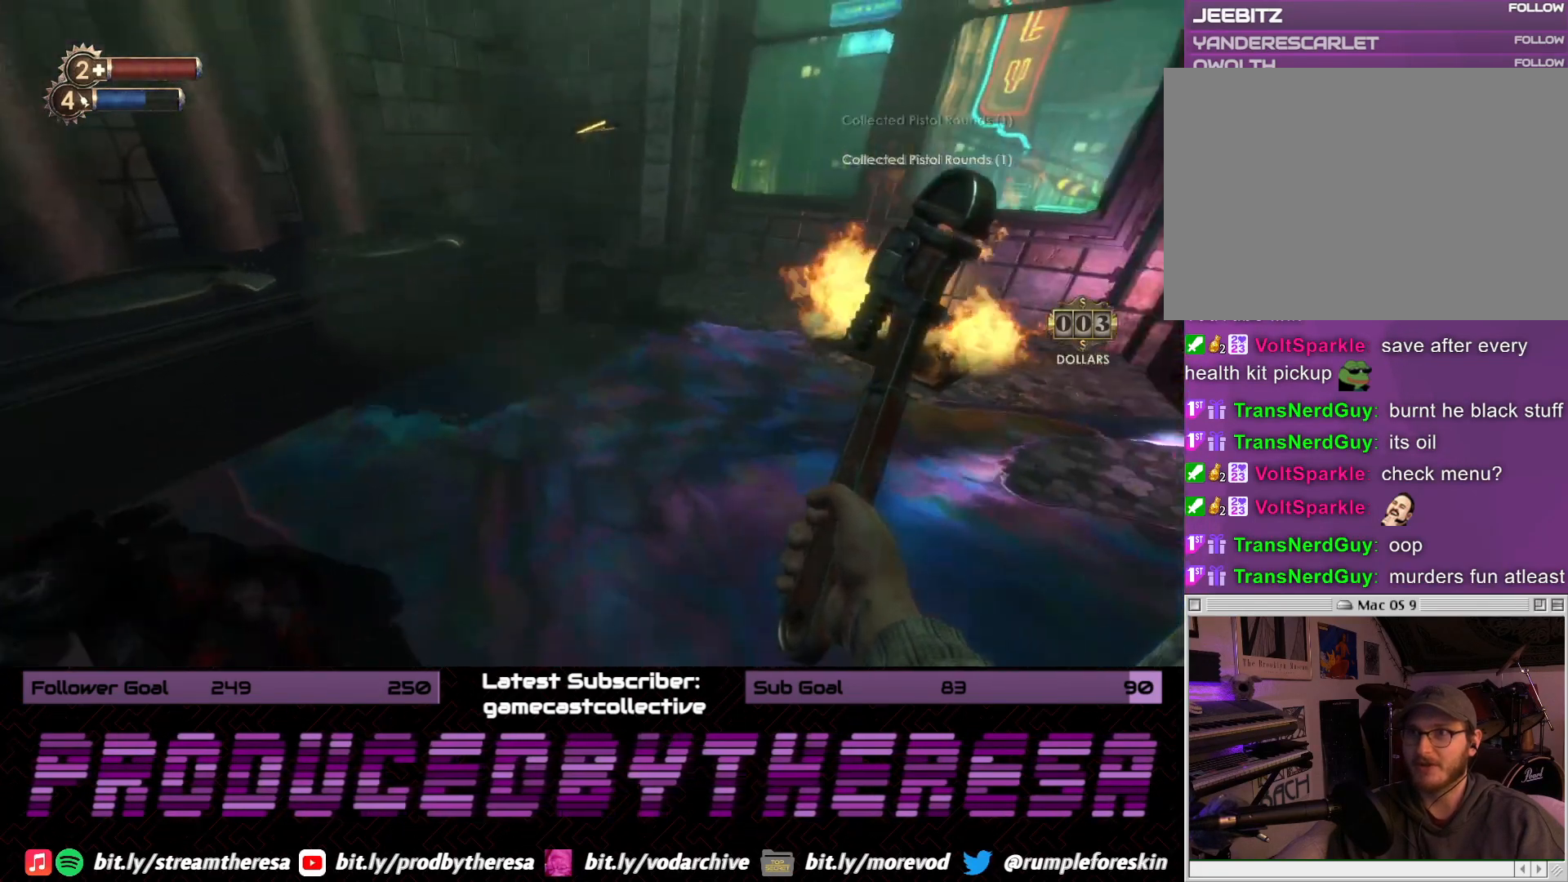
{"dt_ms": 500, "buttons": [], "left_stick": "down", "right_stick": "right", "events": [[117, "right_stick", "right"], [200, "left_stick", "center"], [267, "left_stick", "down-left"], [483, "left_stick", "down"]]}
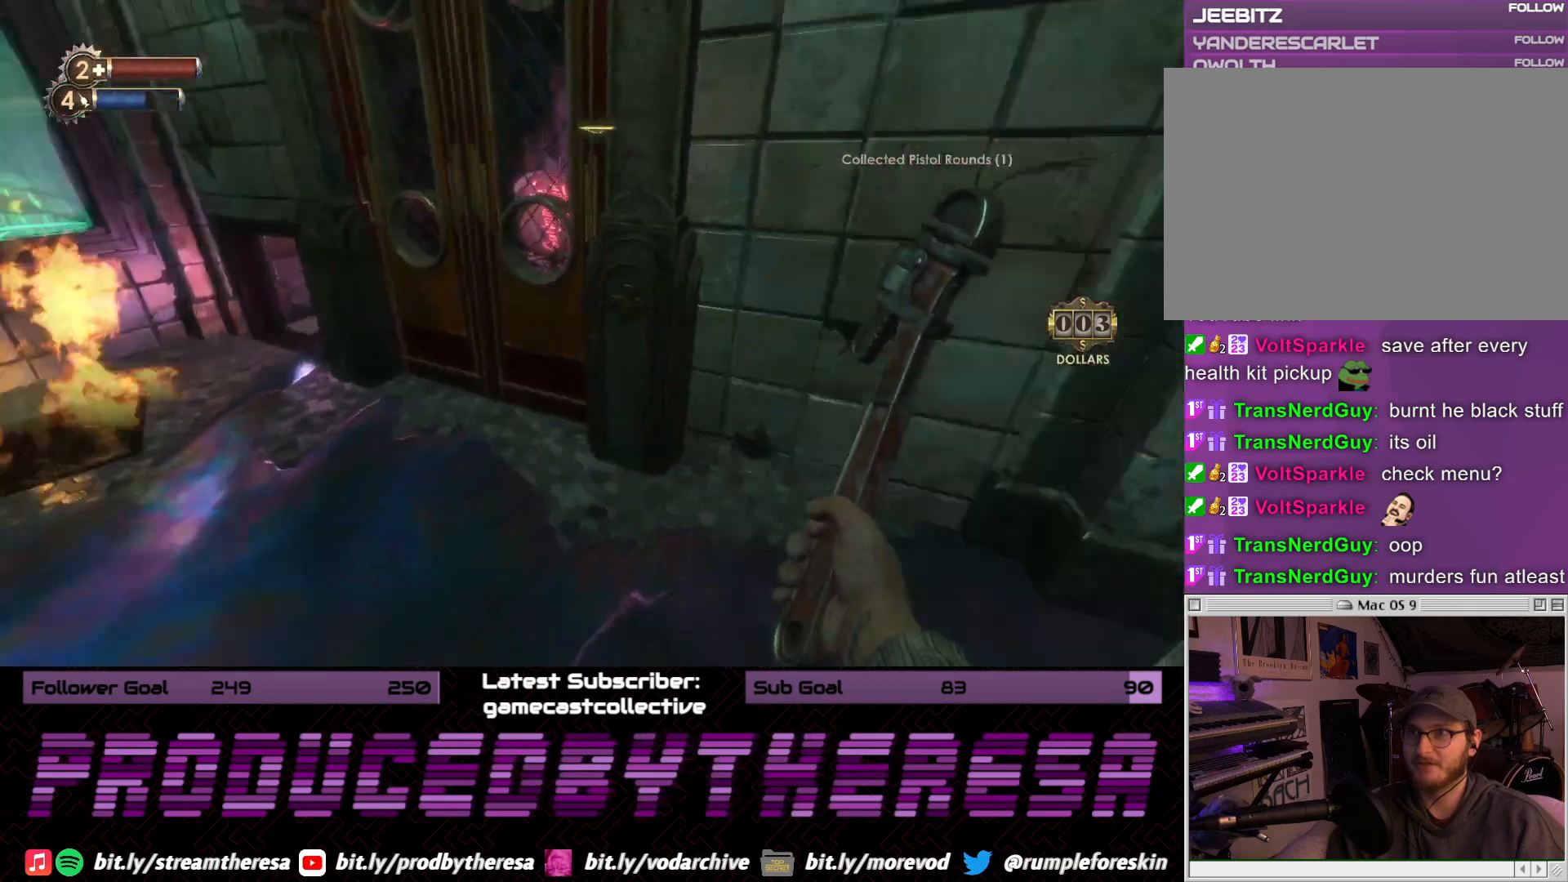
{"dt_ms": 1000, "buttons": [], "left_stick": "up-left", "right_stick": "up-left", "events": [[17, "left_stick", "down-right"], [200, "left_stick", "up-right"], [217, "right_stick", "center"], [317, "left_stick", "up"], [500, "right_stick", "left"], [800, "right_stick", "up-left"], [967, "left_stick", "up-left"]]}
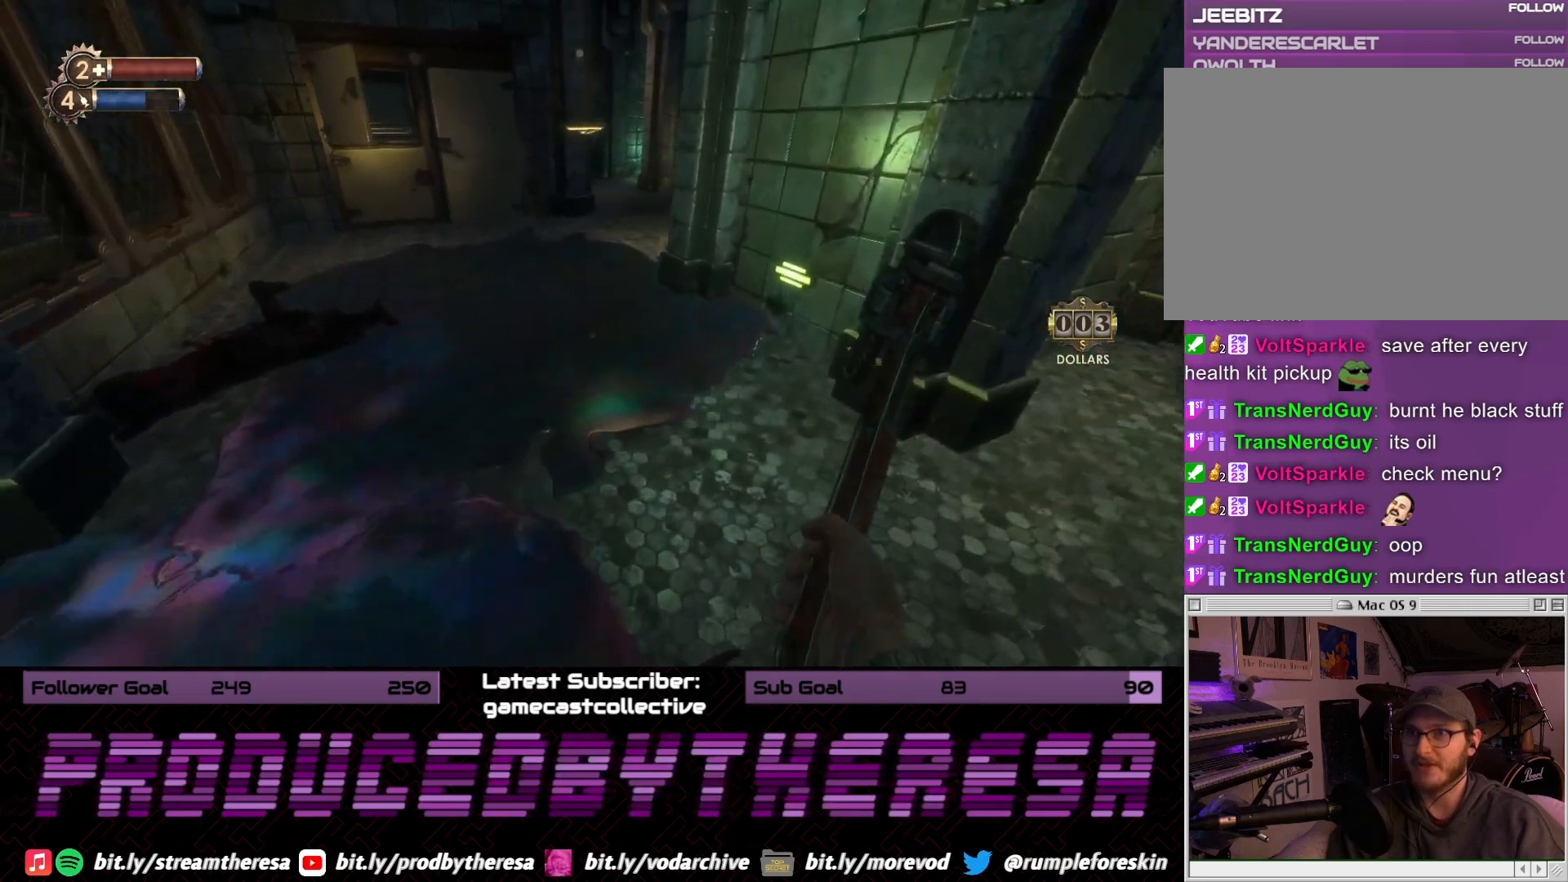
{"dt_ms": 500, "buttons": [], "left_stick": "center", "right_stick": "center", "events": [[167, "right_stick", "center"], [200, "left_stick", "up"], [383, "left_stick", "left"], [450, "left_stick", "center"]]}
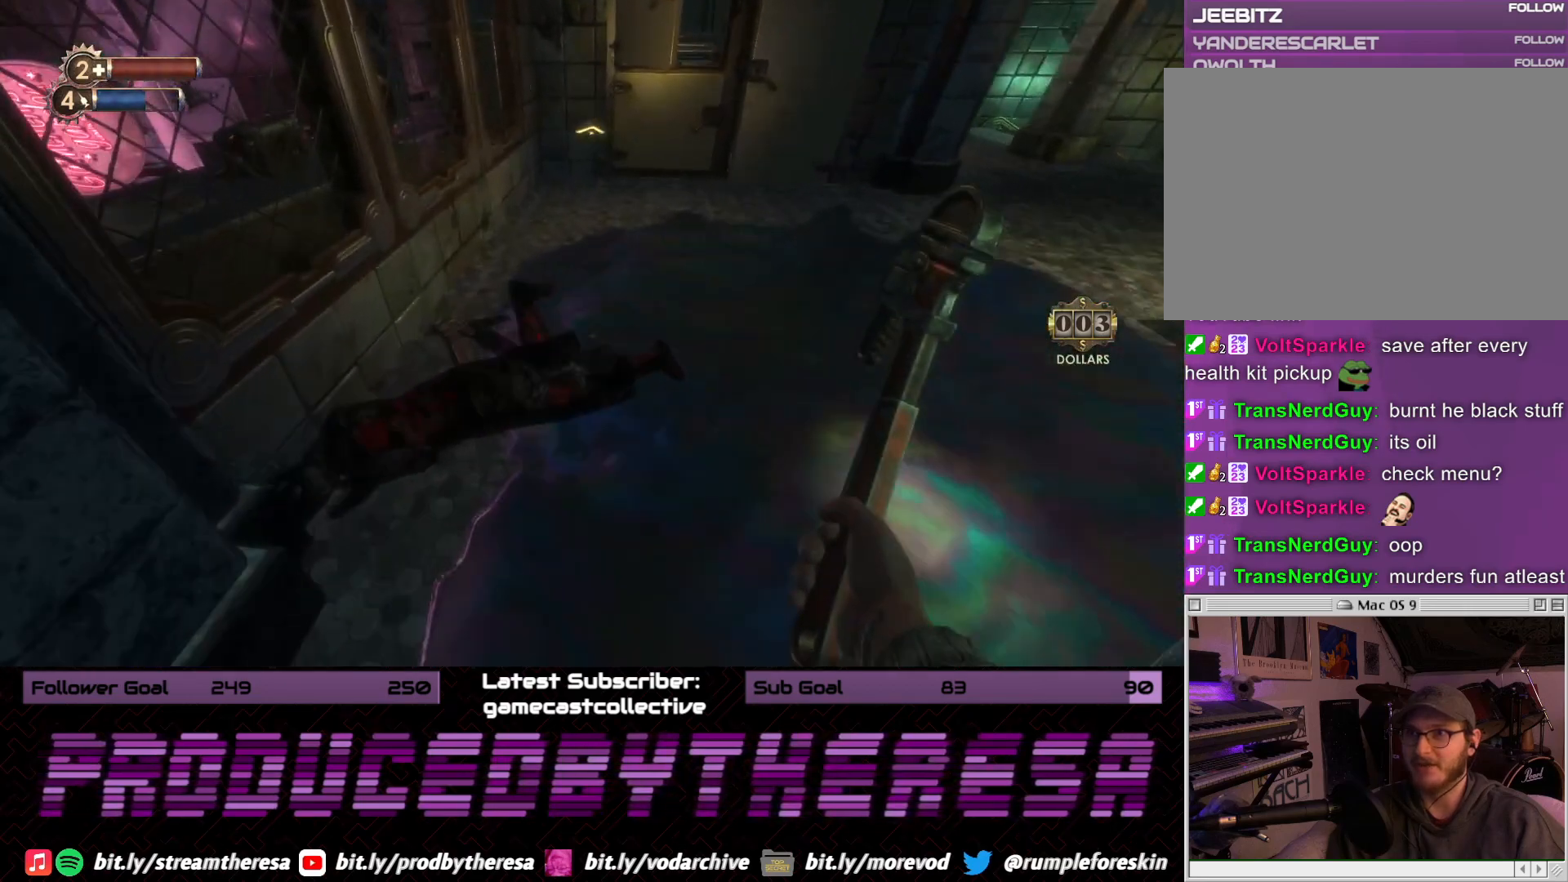
{"dt_ms": 500, "buttons": [], "left_stick": "center", "right_stick": "center", "events": []}
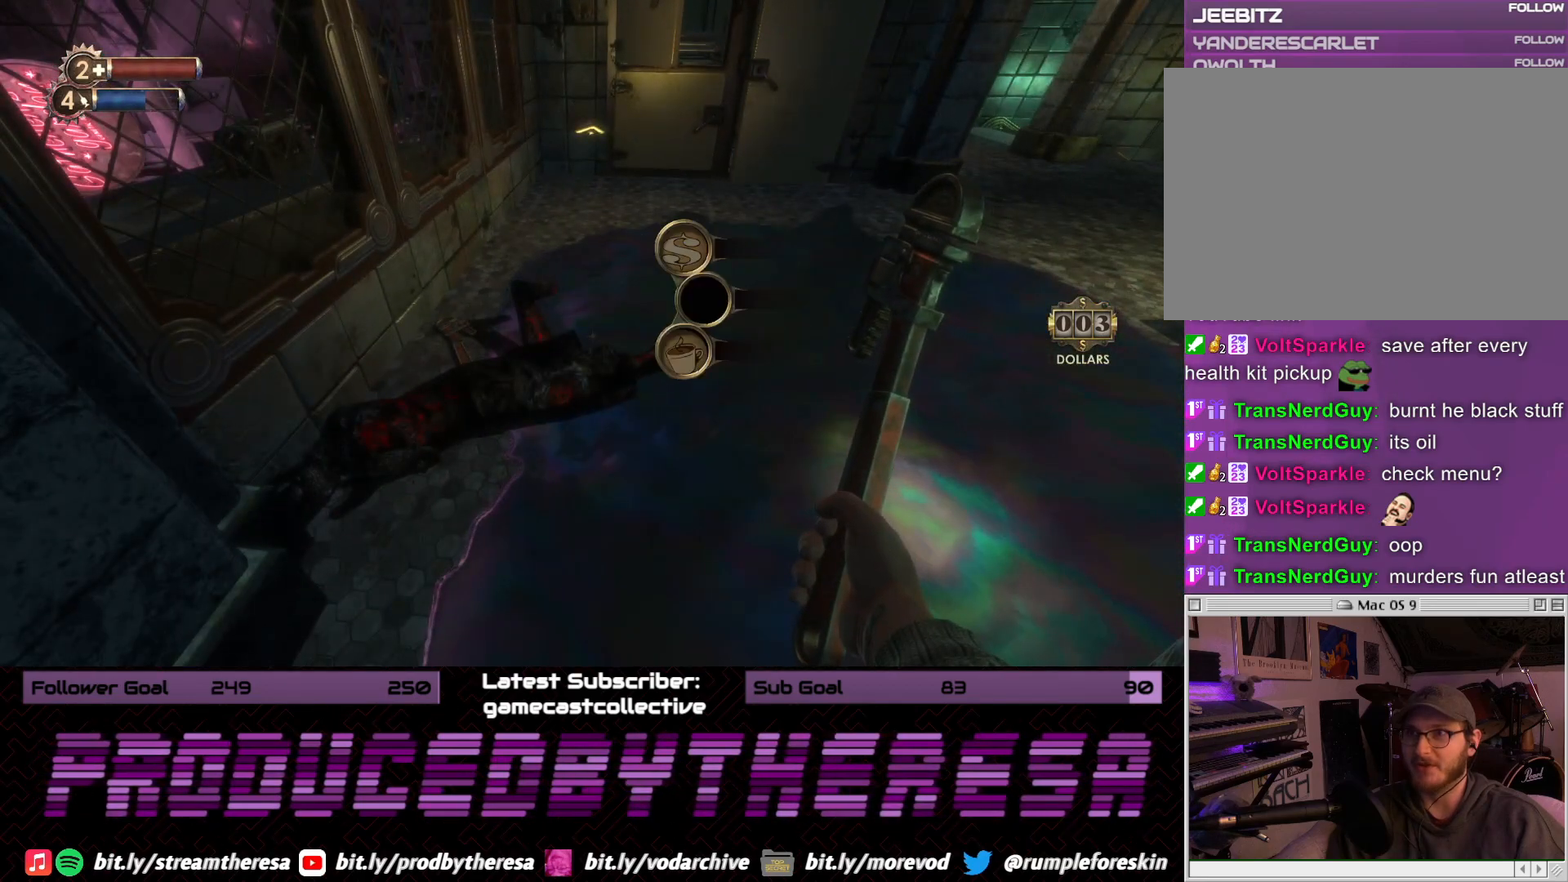
{"dt_ms": 500, "buttons": [], "left_stick": "down-right", "right_stick": "center", "events": [[483, "left_stick", "down-right"]]}